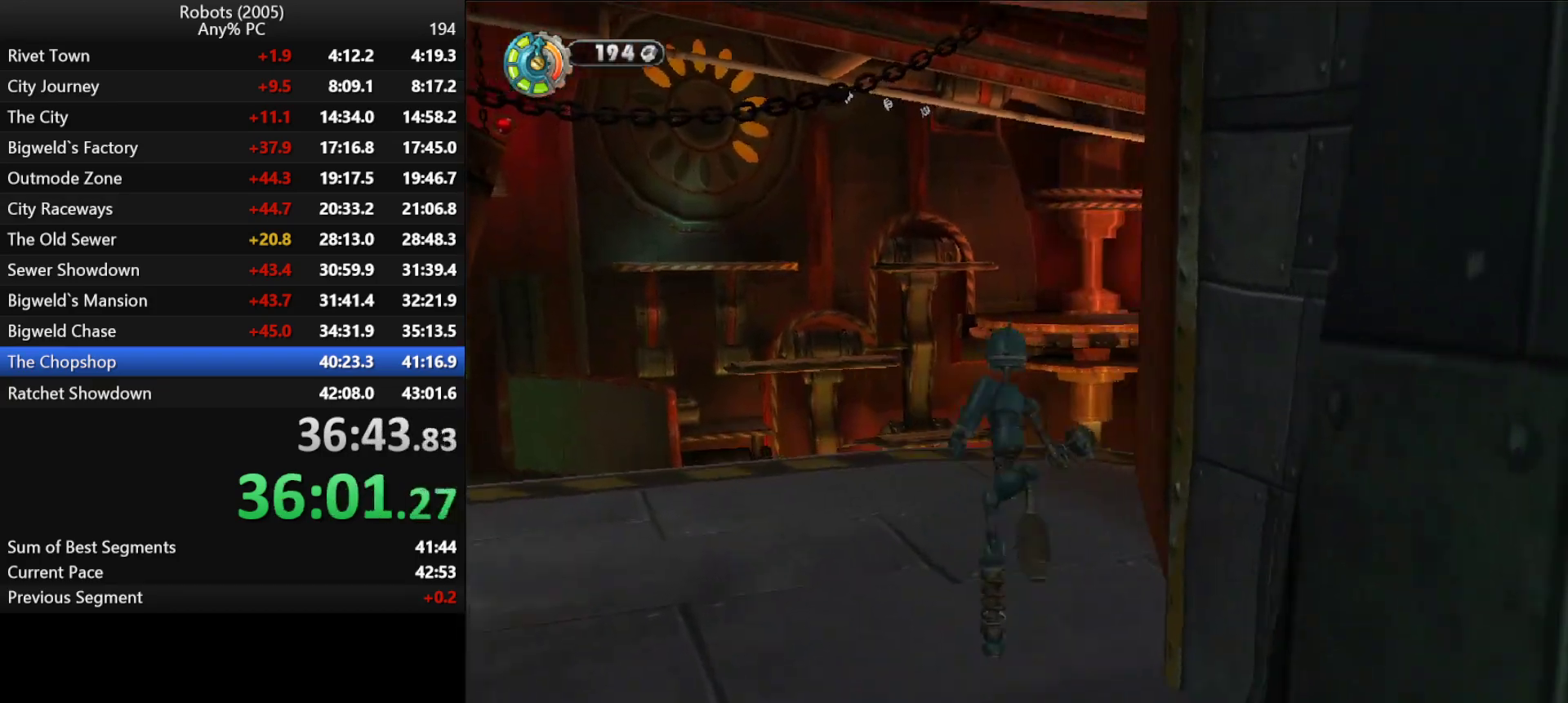
Gameplay with keyboard; each line is a JSON object with the keys held at the frame after it. "events" lists presses ("down") and releases ("up") of "a", "ctrl", "d", "down", "e", "escape", "k", "l", "left", "o", "p", "return", "right", "s", "semicolon", "shift", "space", "tab", "up" and "w" between this image and that frame as [ms after this image, input, new state], when the widget could be followed in between. No other keys are recorded. Mouse input is not recorded.
{"keys": ["semicolon", "w"], "events": [[100, "semicolon", "down"], [250, "semicolon", "up"], [466, "semicolon", "down"]]}
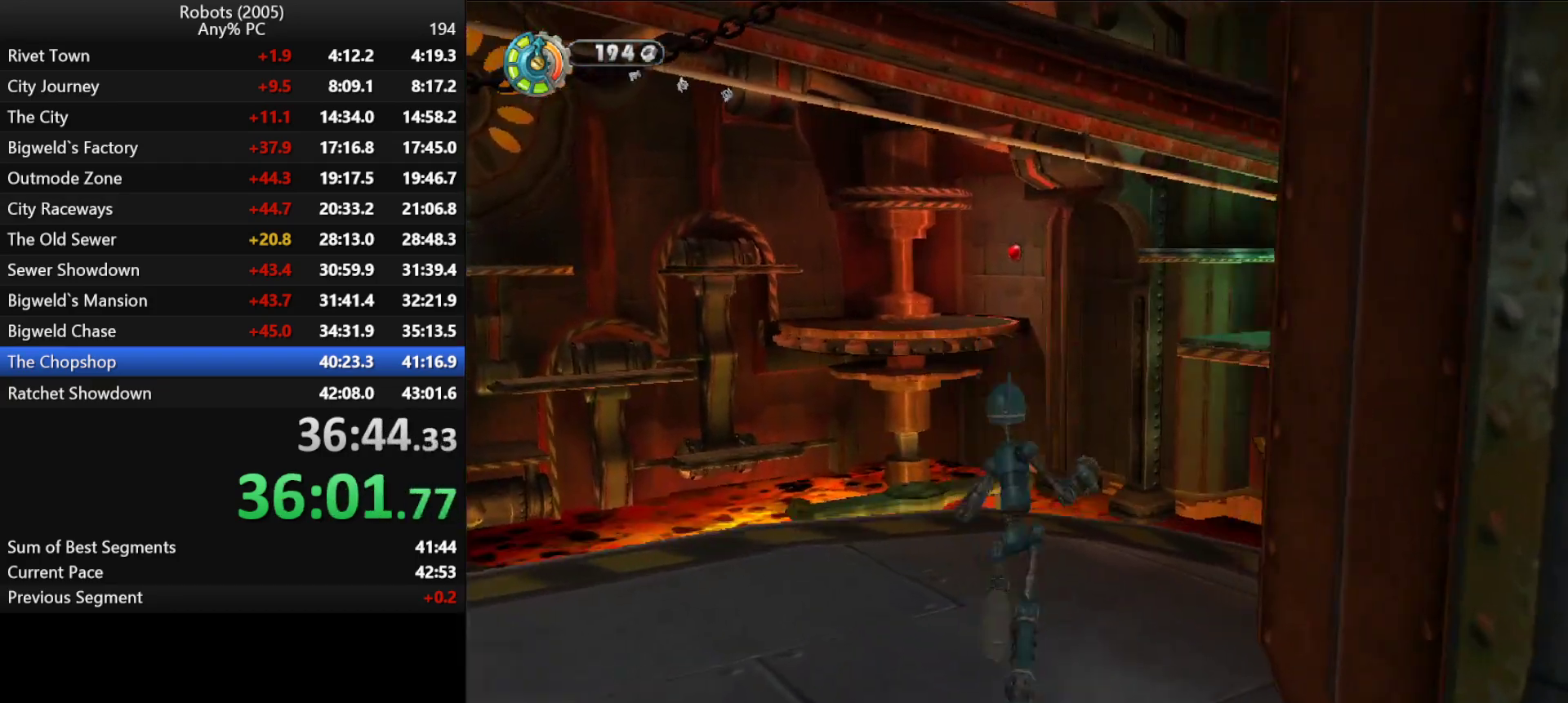
{"keys": ["w"], "events": [[33, "semicolon", "up"], [350, "semicolon", "down"], [383, "semicolon", "up"]]}
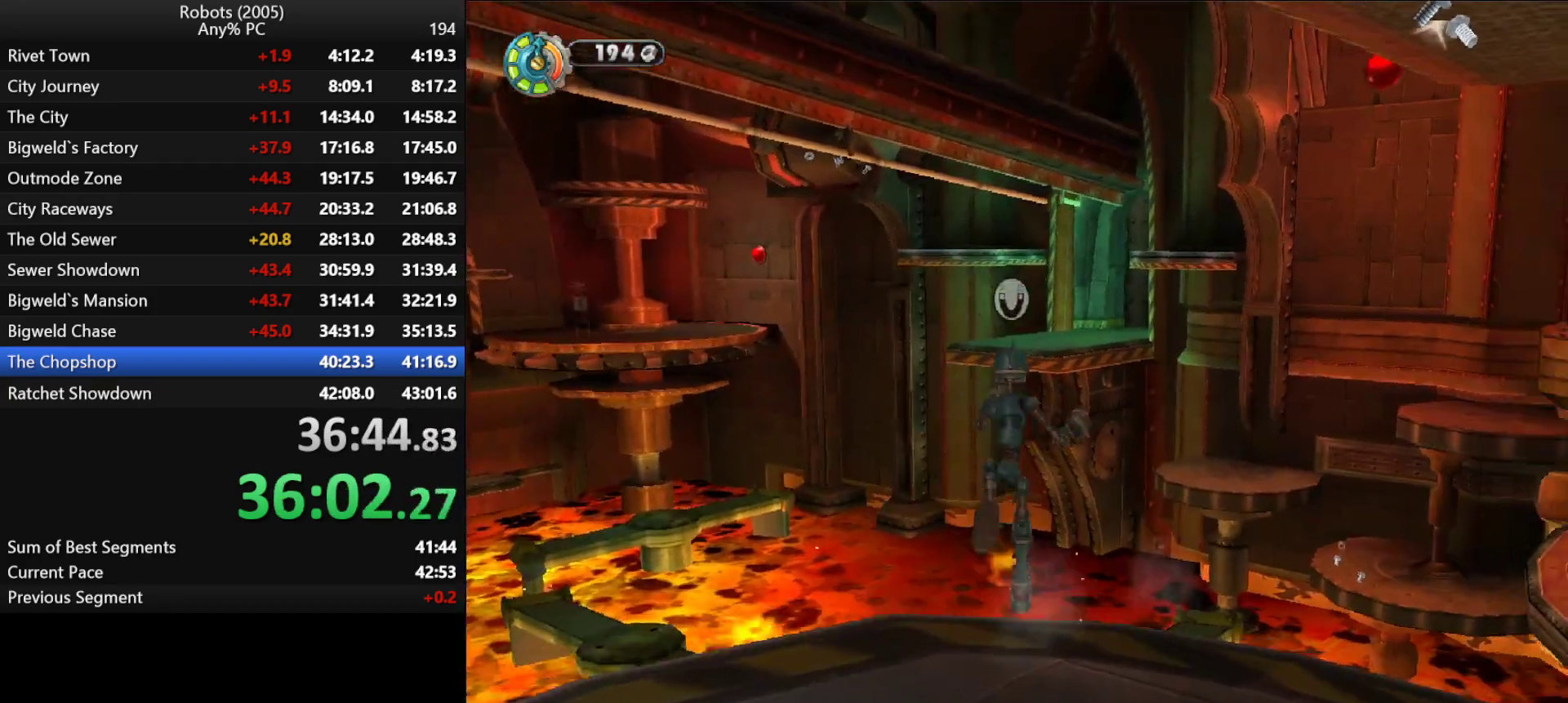
{"keys": ["w"], "events": [[50, "space", "down"], [166, "space", "up"], [316, "k", "down"], [350, "k", "up"]]}
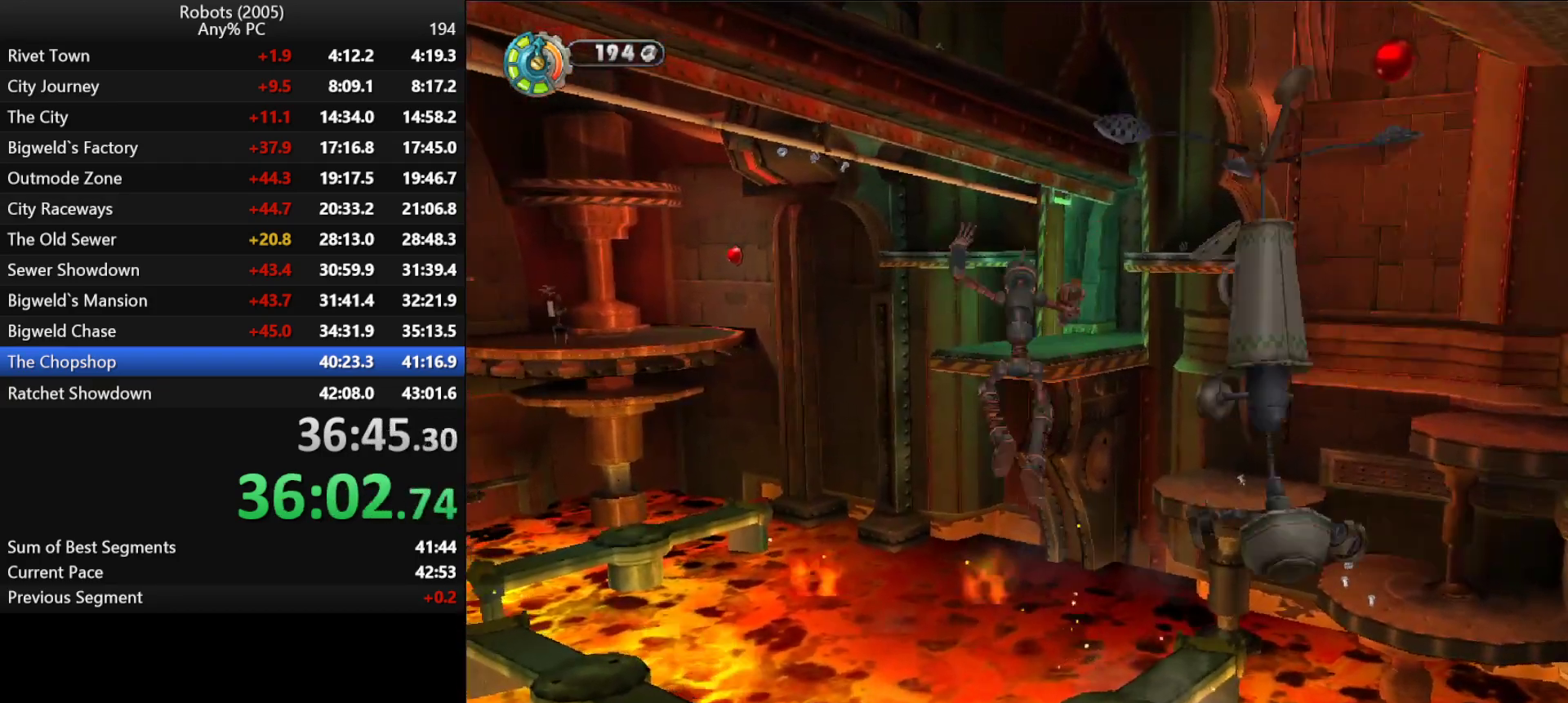
{"keys": ["w"], "events": [[183, "space", "down"], [333, "semicolon", "down"], [333, "space", "up"], [383, "semicolon", "up"]]}
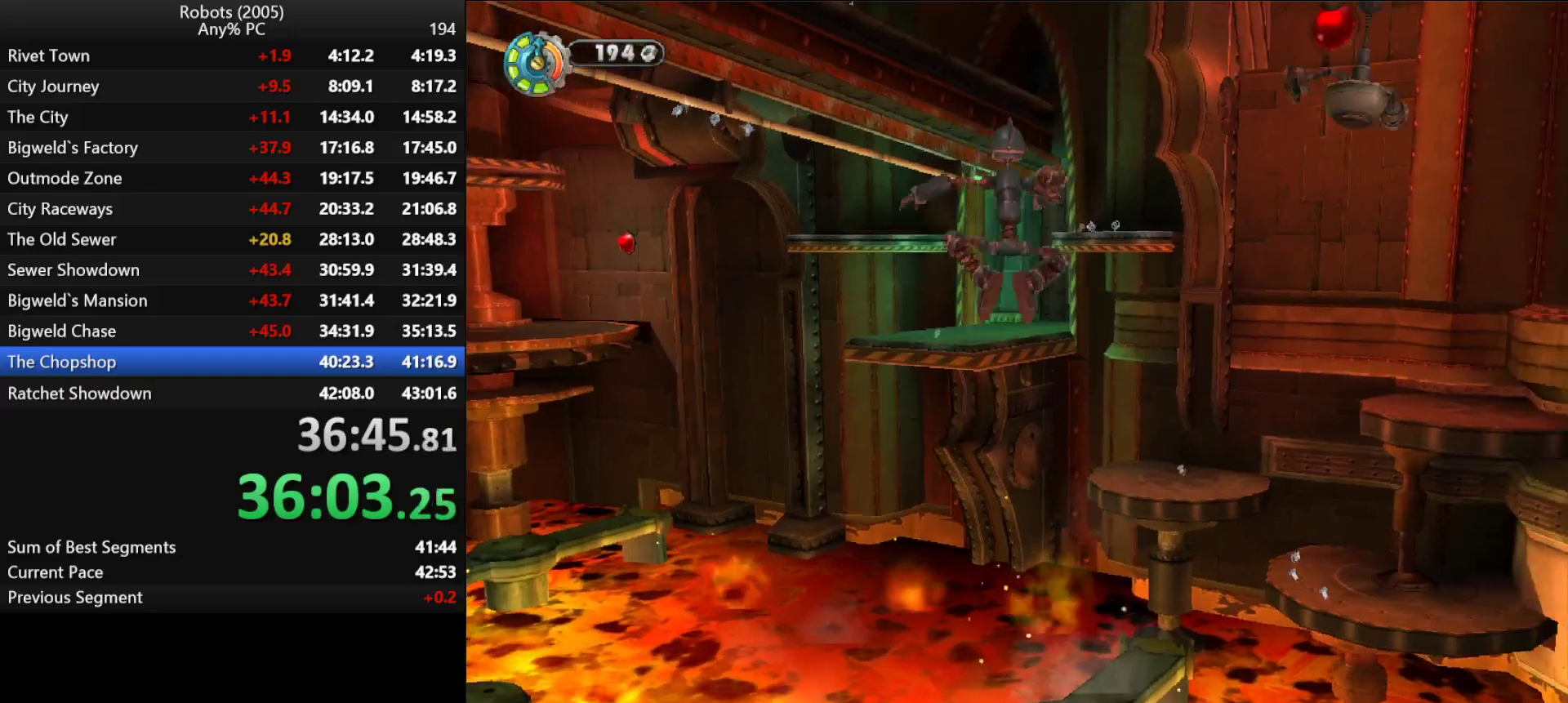
{"keys": ["e", "w"], "events": [[200, "k", "down"], [250, "k", "up"], [483, "e", "down"]]}
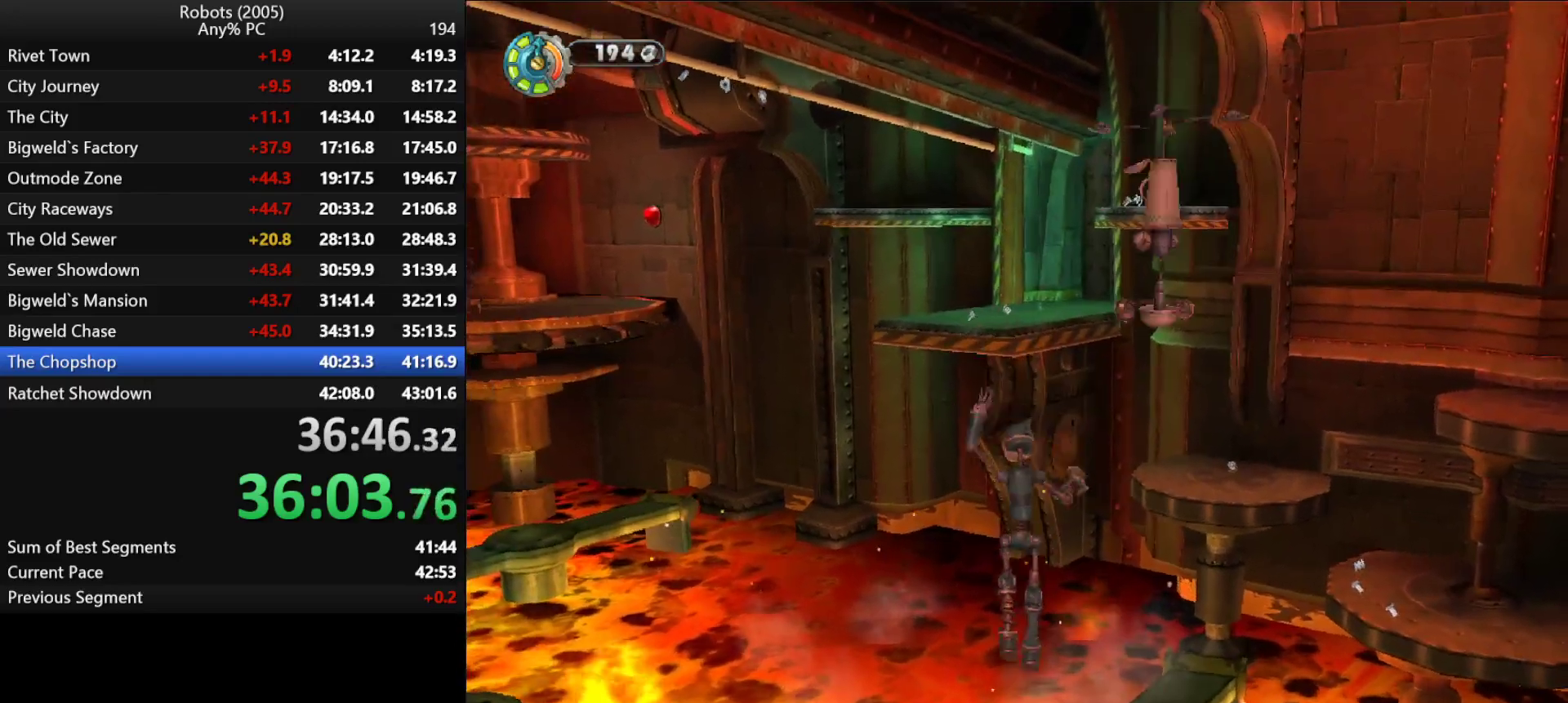
{"keys": ["e", "w"], "events": []}
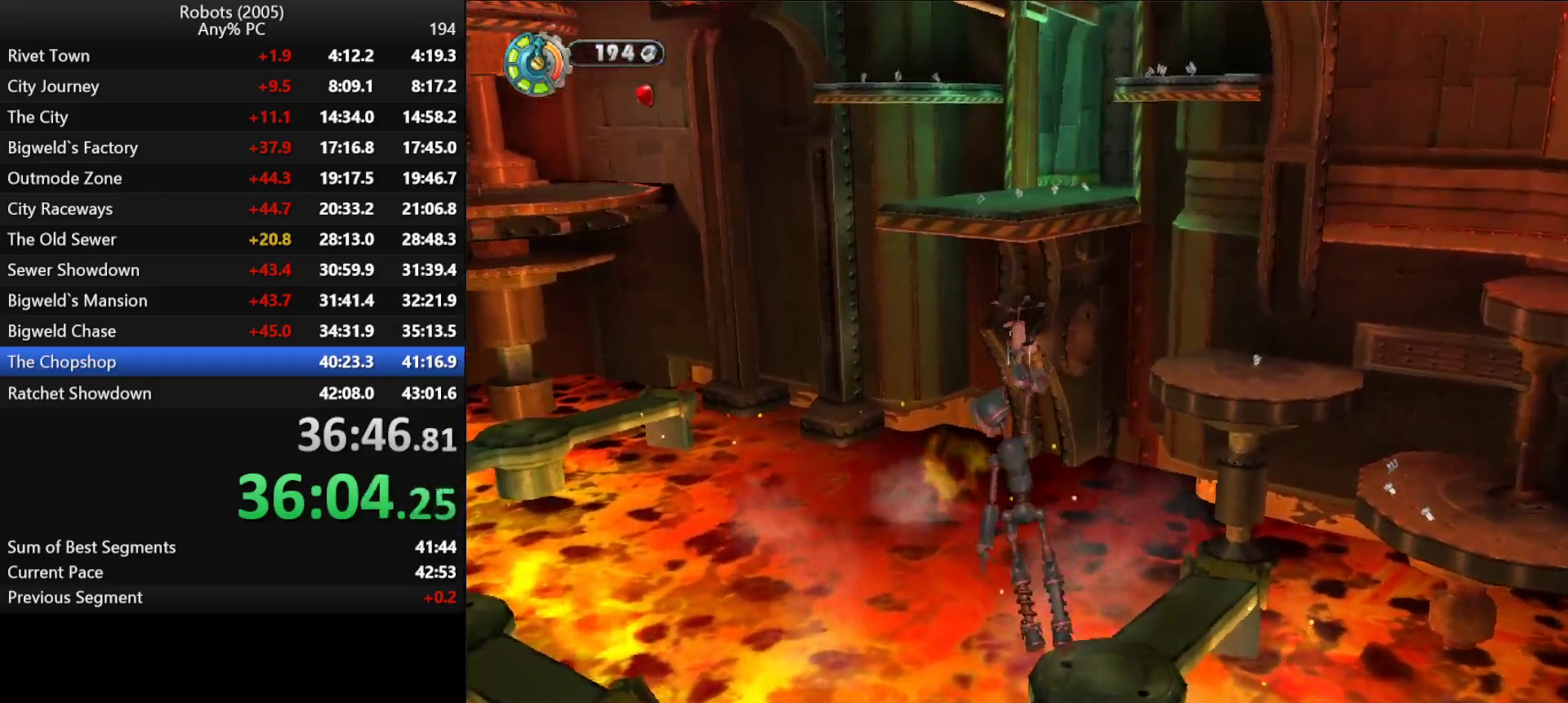
{"keys": ["e", "w"], "events": [[183, "semicolon", "down"], [233, "semicolon", "up"]]}
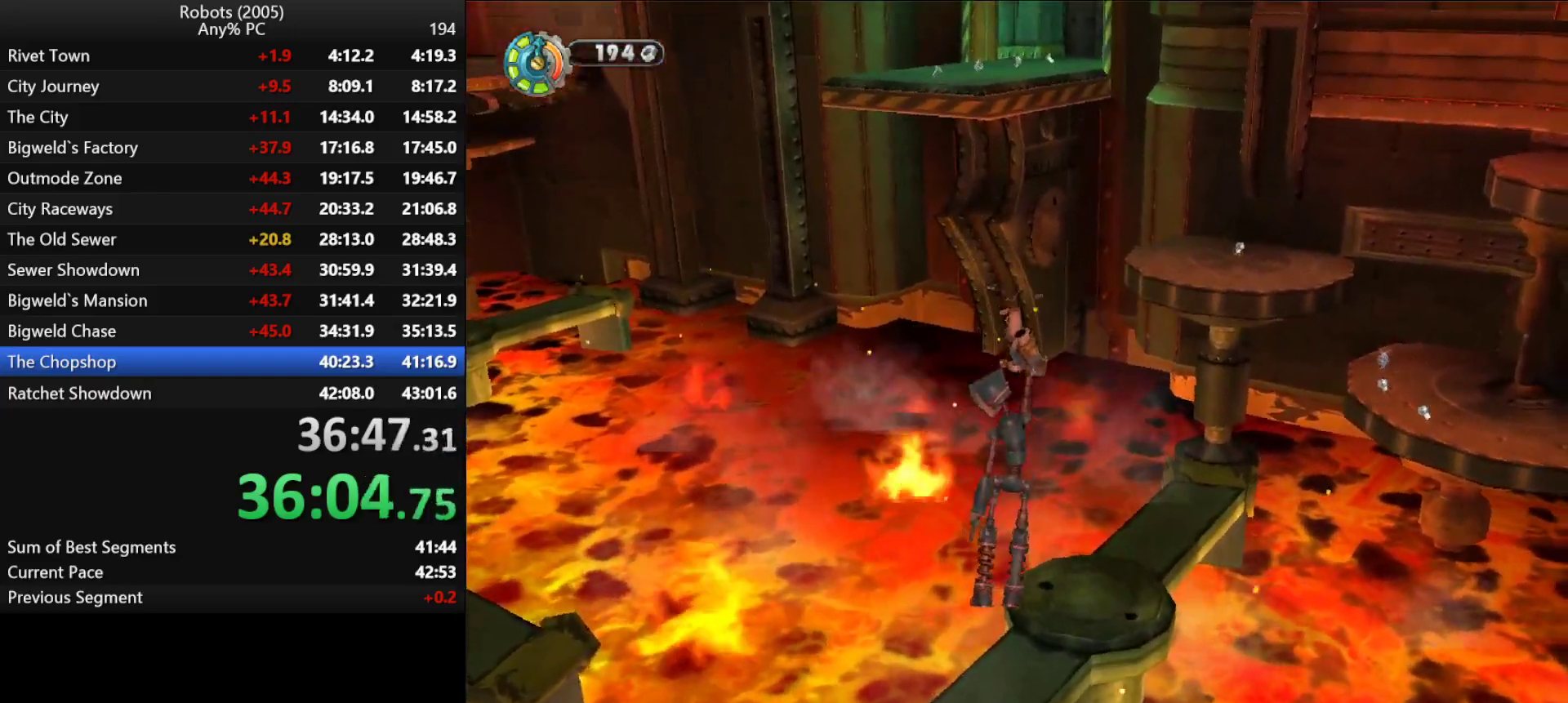
{"keys": ["e", "w"], "events": []}
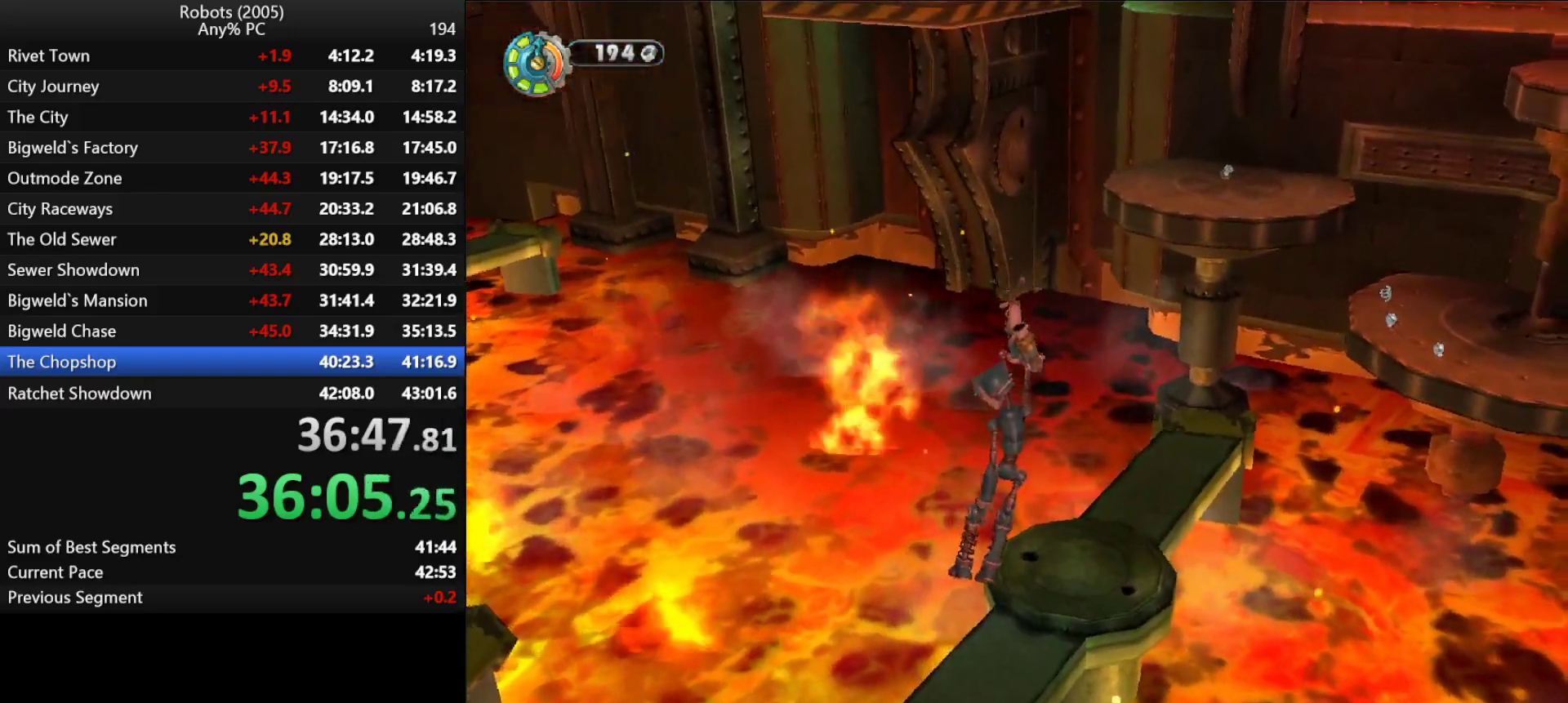
{"keys": ["e", "w"], "events": [[66, "semicolon", "down"], [133, "semicolon", "up"]]}
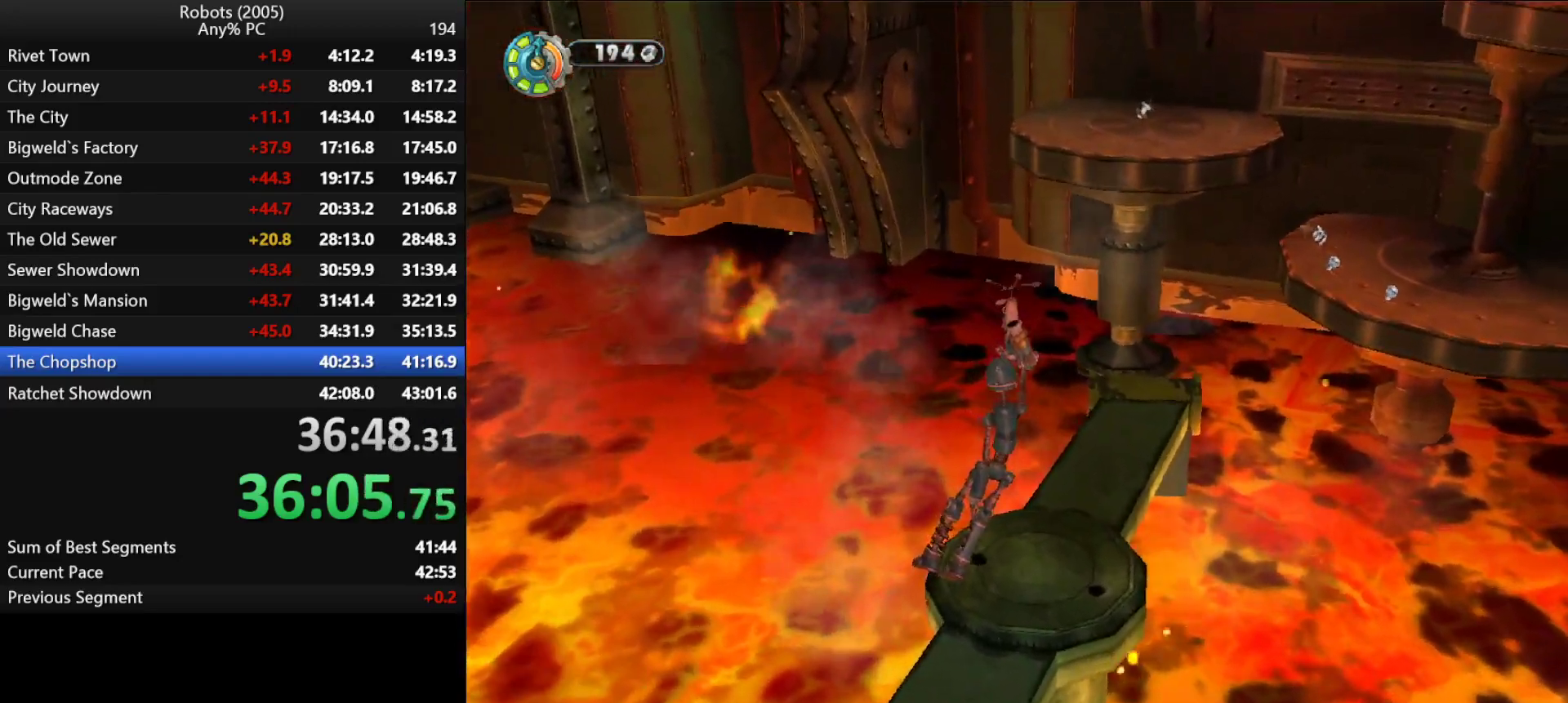
{"keys": ["semicolon", "w"], "events": [[100, "e", "up"], [416, "semicolon", "down"]]}
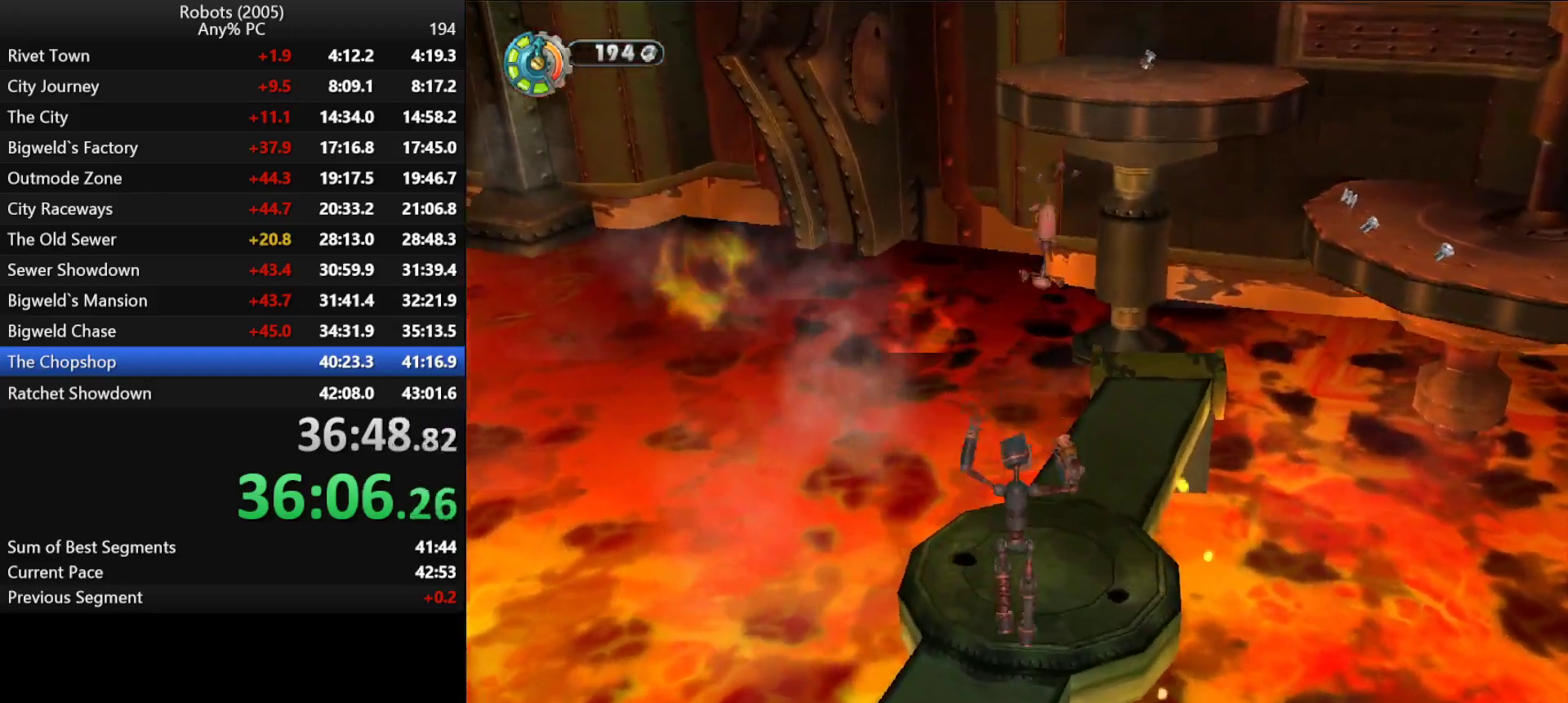
{"keys": ["w"], "events": [[66, "semicolon", "up"], [150, "semicolon", "down"], [250, "semicolon", "up"]]}
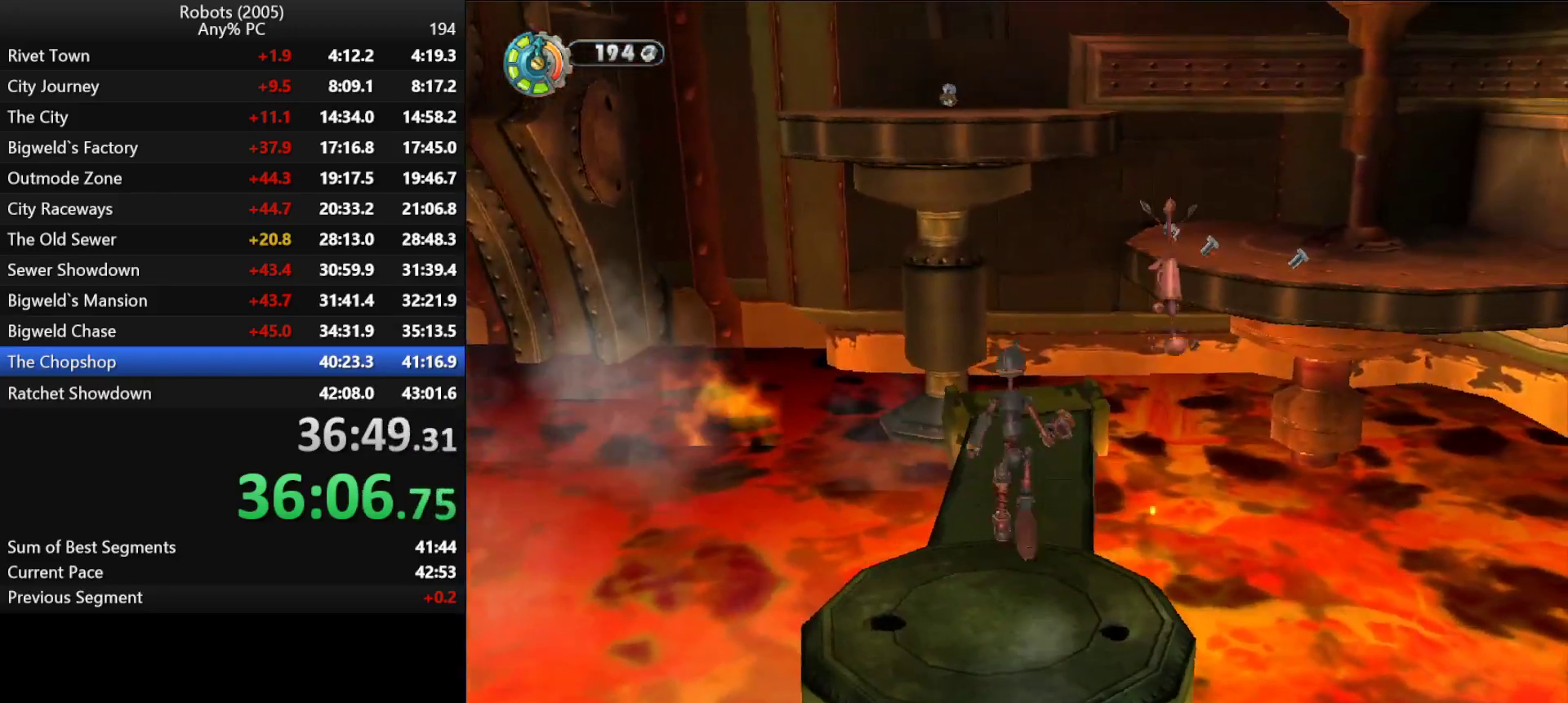
{"keys": ["w"], "events": [[400, "k", "down"], [500, "k", "up"]]}
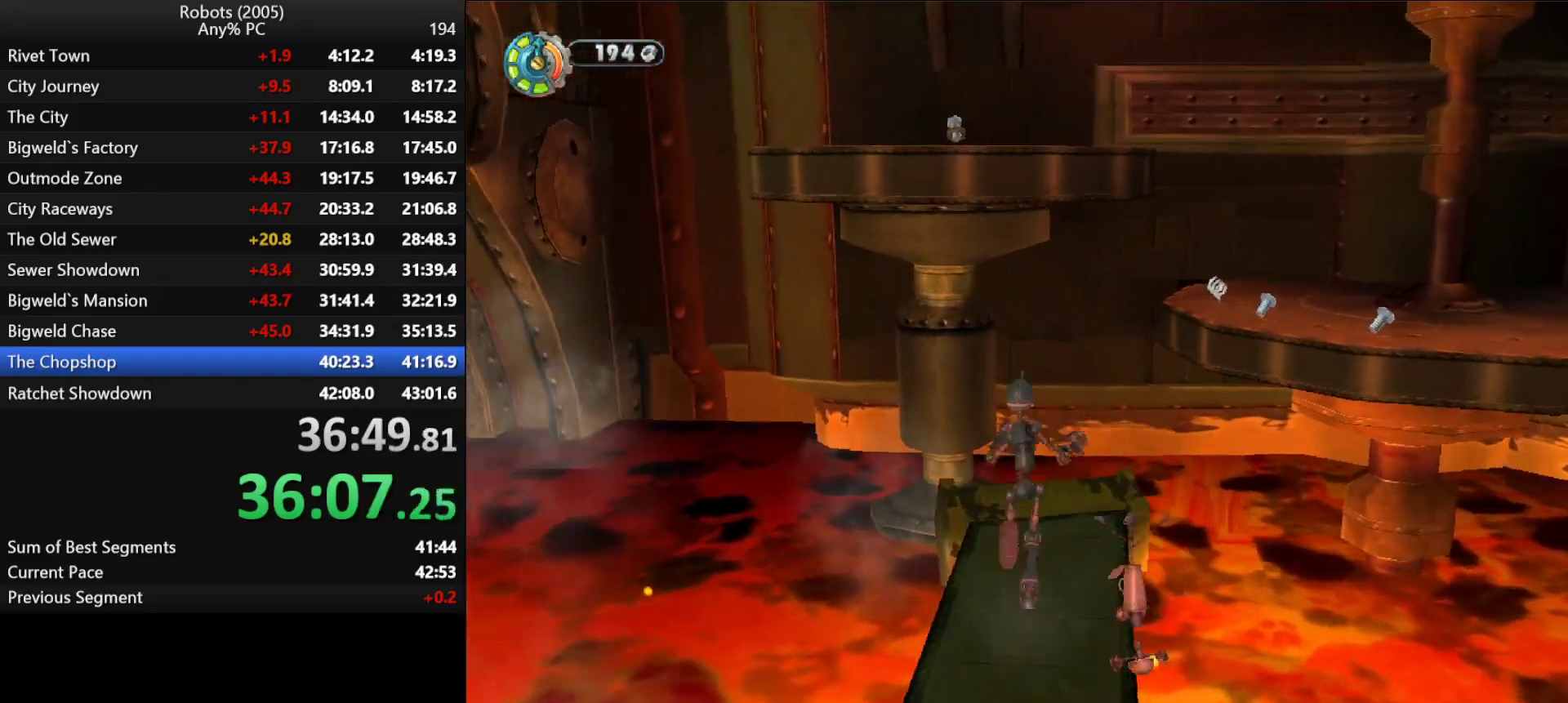
{"keys": ["space", "w"], "events": [[316, "space", "down"], [416, "space", "up"], [466, "space", "down"]]}
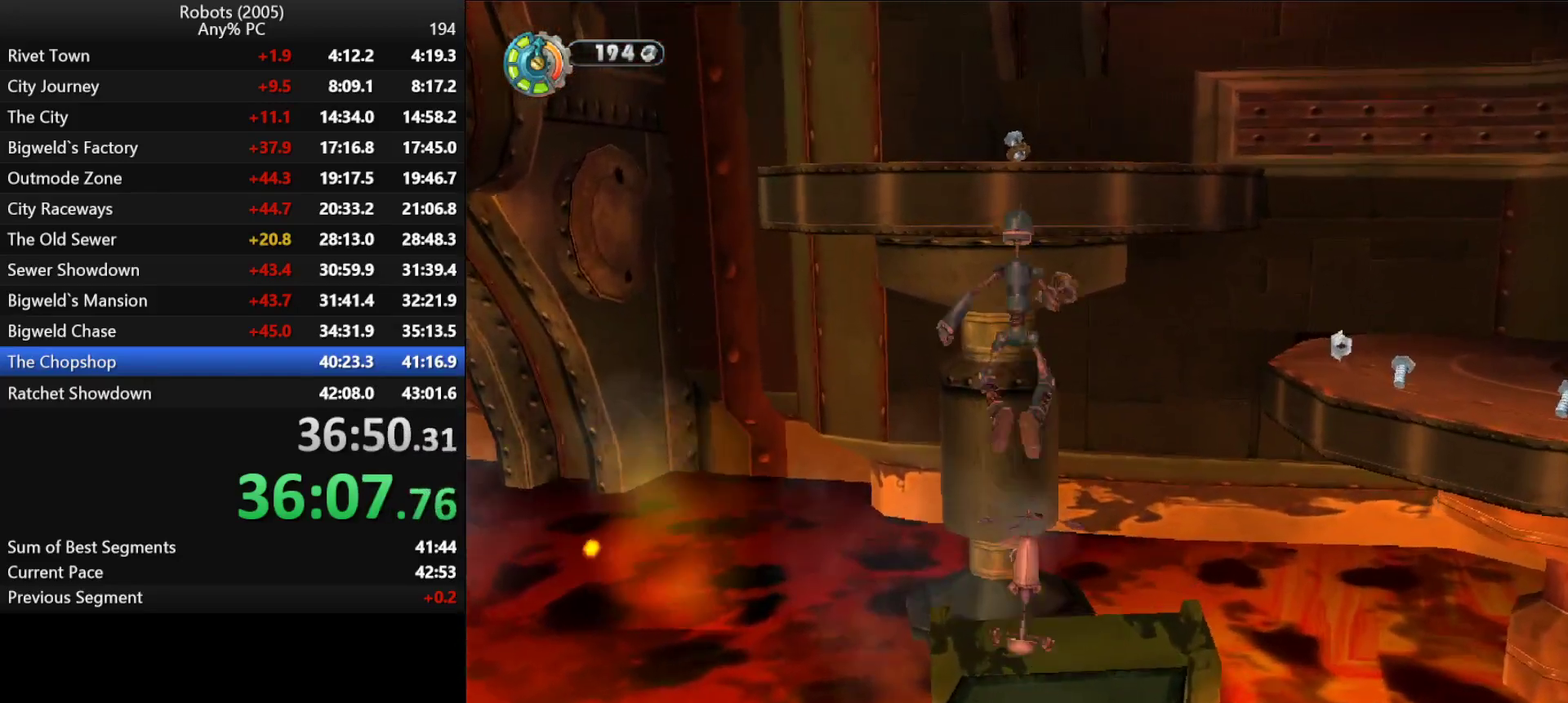
{"keys": ["w"], "events": [[66, "space", "up"], [150, "space", "down"], [250, "space", "up"], [300, "d", "down"], [350, "d", "up"]]}
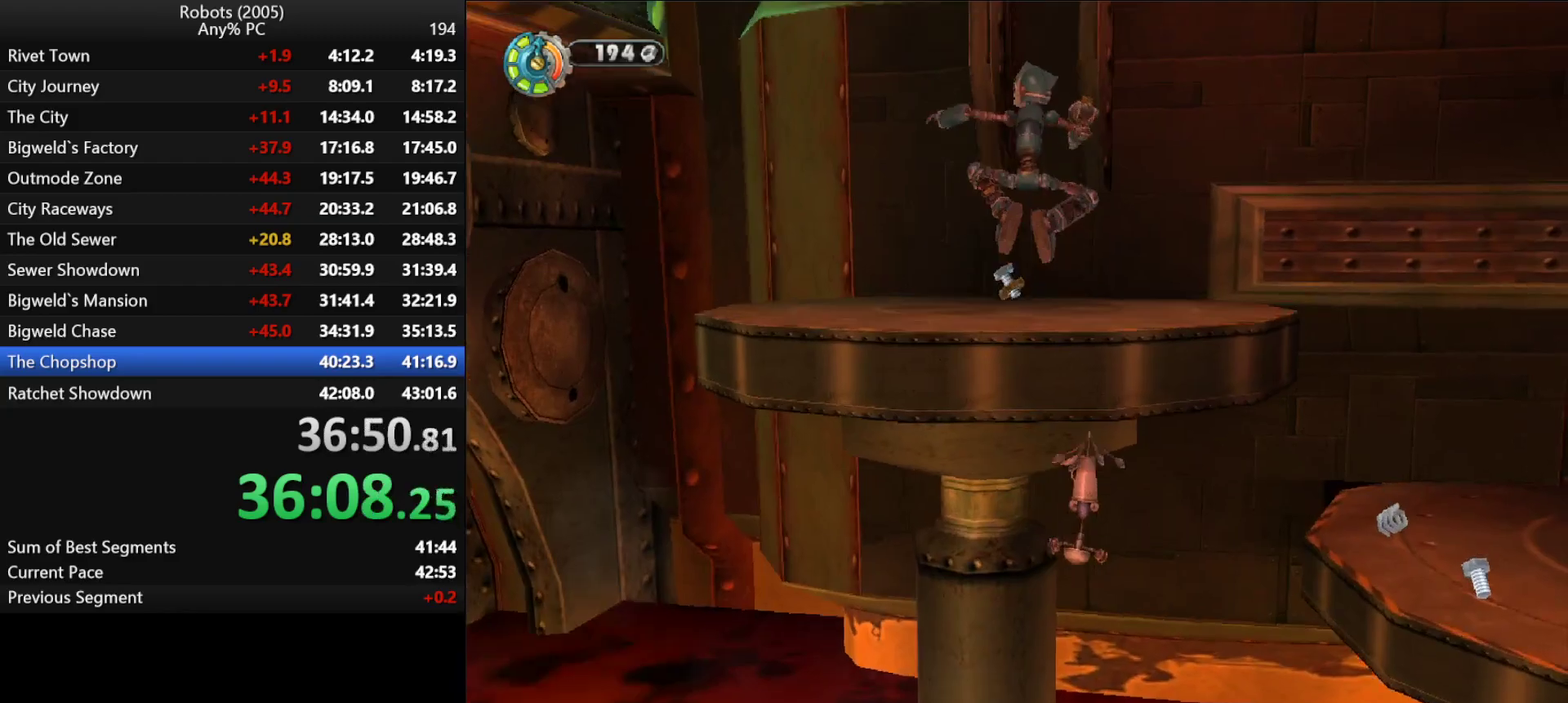
{"keys": ["a", "k", "w"], "events": [[83, "d", "down"], [133, "d", "up"], [133, "k", "down"], [266, "k", "up"], [400, "k", "down"], [450, "a", "down"]]}
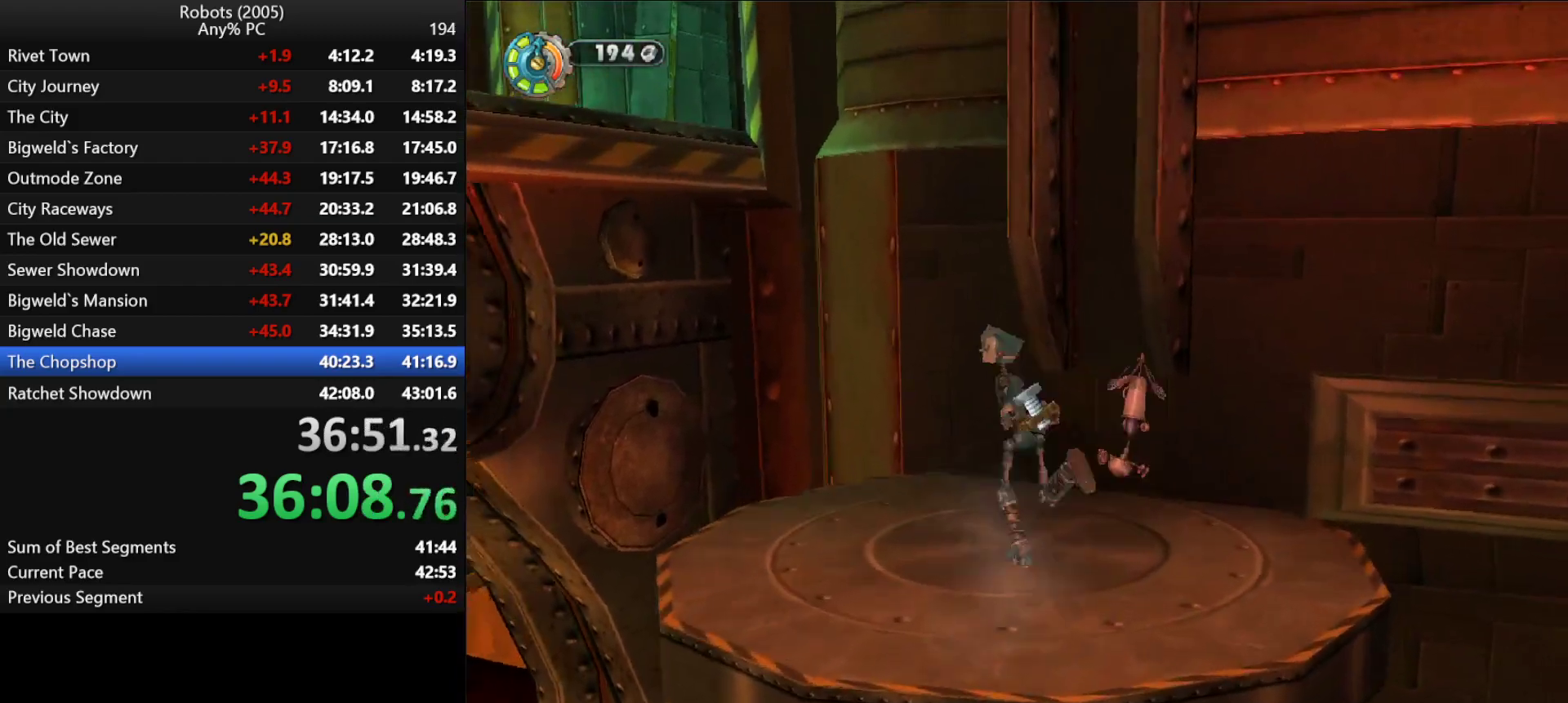
{"keys": ["w"], "events": [[333, "a", "up"], [383, "k", "up"]]}
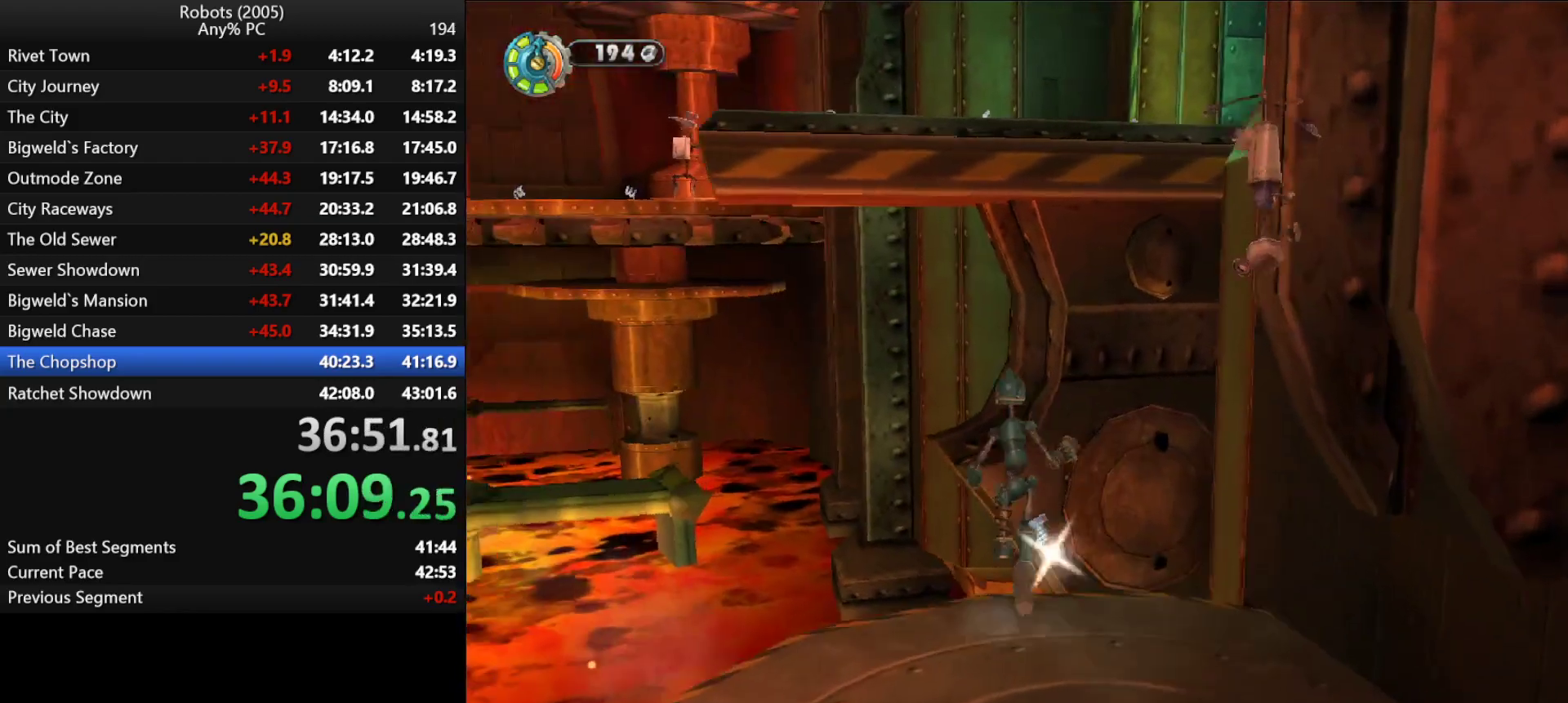
{"keys": ["w"], "events": [[66, "space", "down"], [166, "k", "down"], [216, "space", "up"], [300, "a", "down"], [333, "k", "up"], [450, "a", "up"]]}
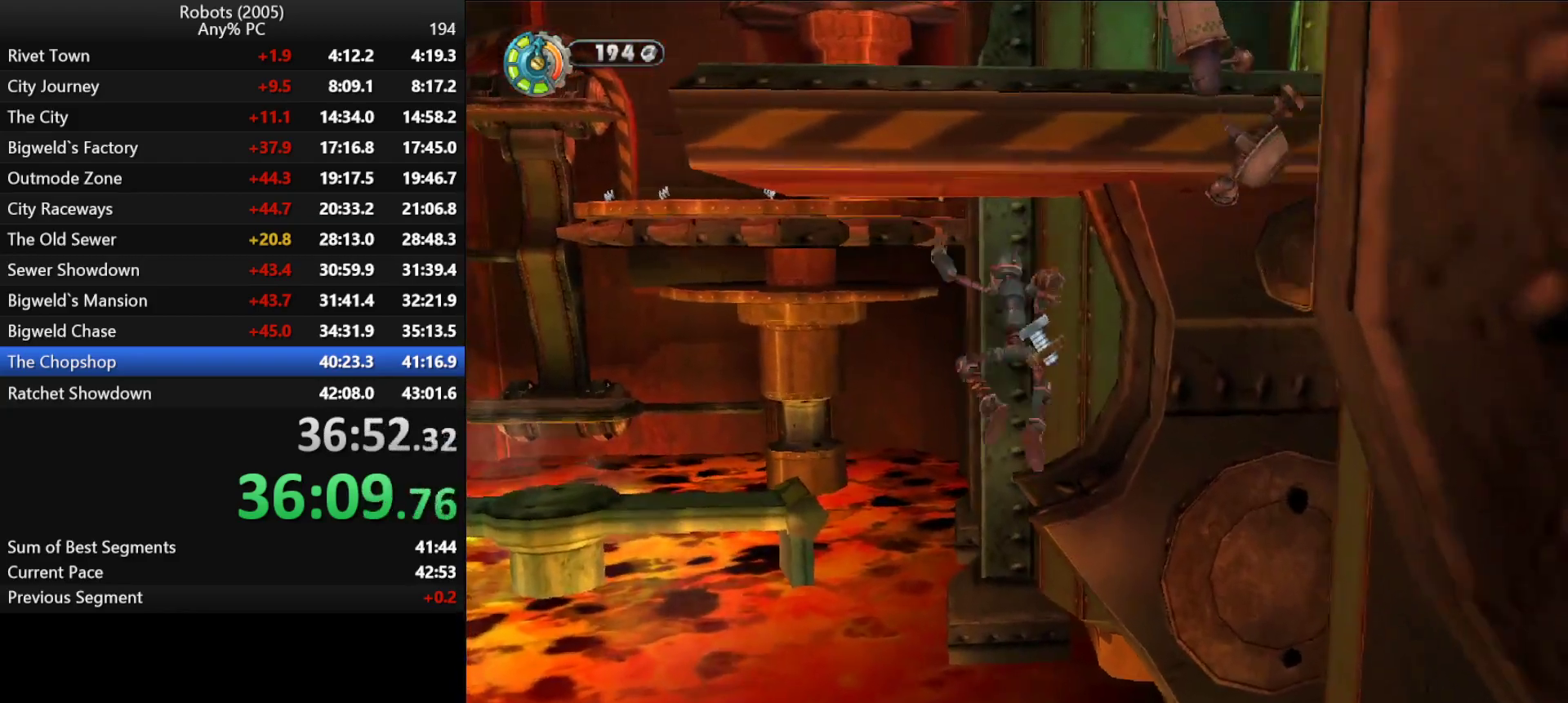
{"keys": ["w"], "events": [[166, "semicolon", "down"], [216, "semicolon", "up"], [216, "space", "down"], [266, "space", "up"]]}
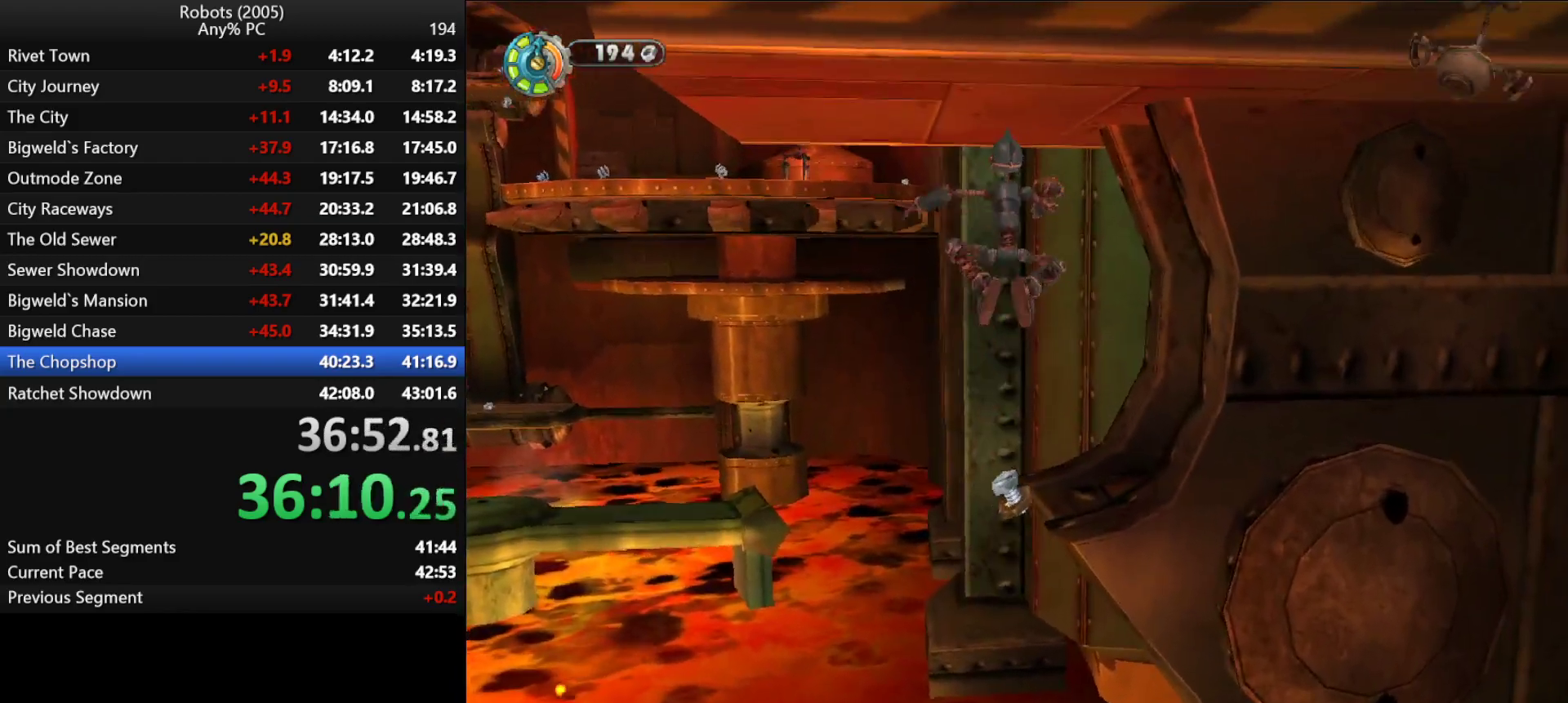
{"keys": ["w"], "events": [[183, "a", "down"], [250, "a", "up"]]}
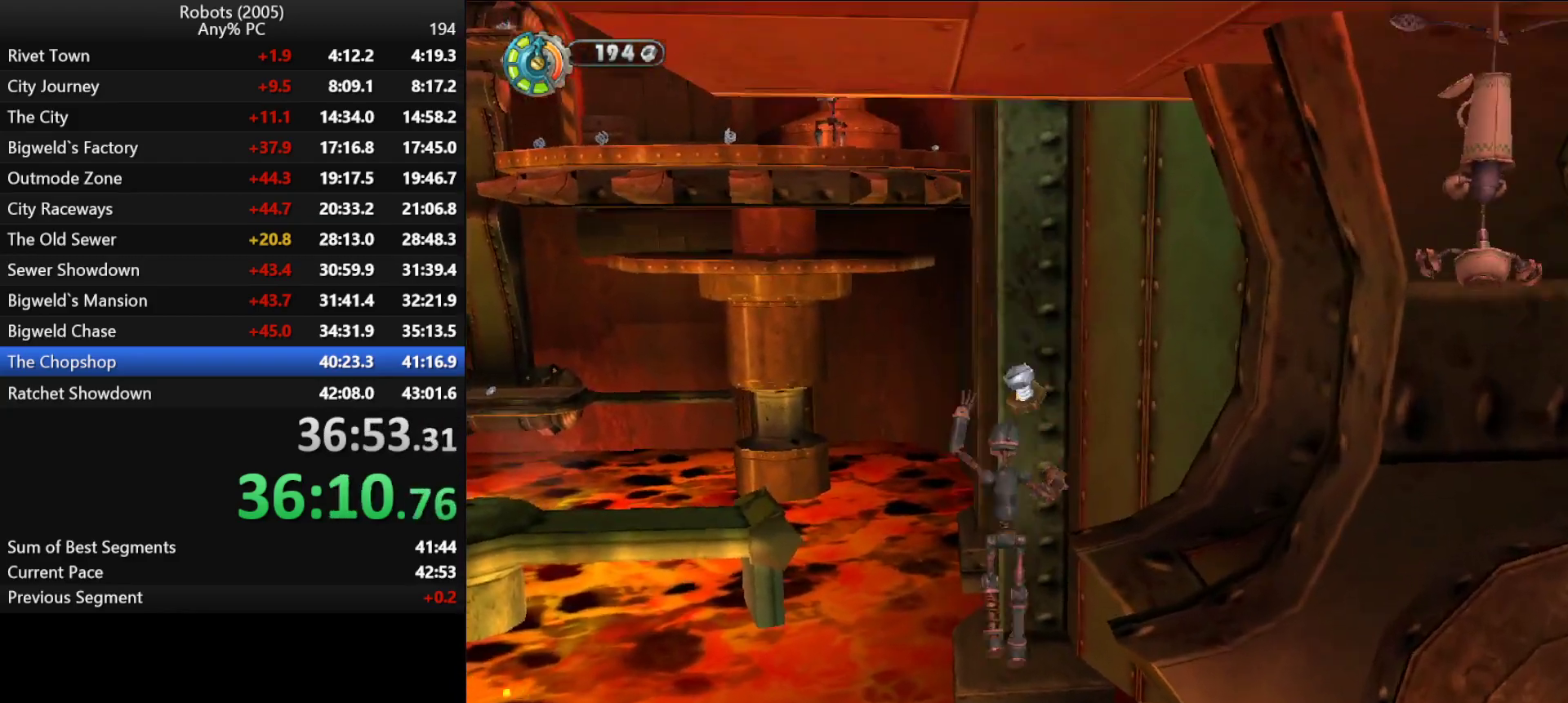
{"keys": ["space", "w"], "events": [[66, "space", "down"], [150, "return", "down"], [150, "space", "up"], [200, "return", "up"], [250, "space", "down"], [300, "return", "down"], [350, "return", "up"], [350, "space", "up"], [383, "return", "down"], [433, "space", "down"], [483, "return", "up"]]}
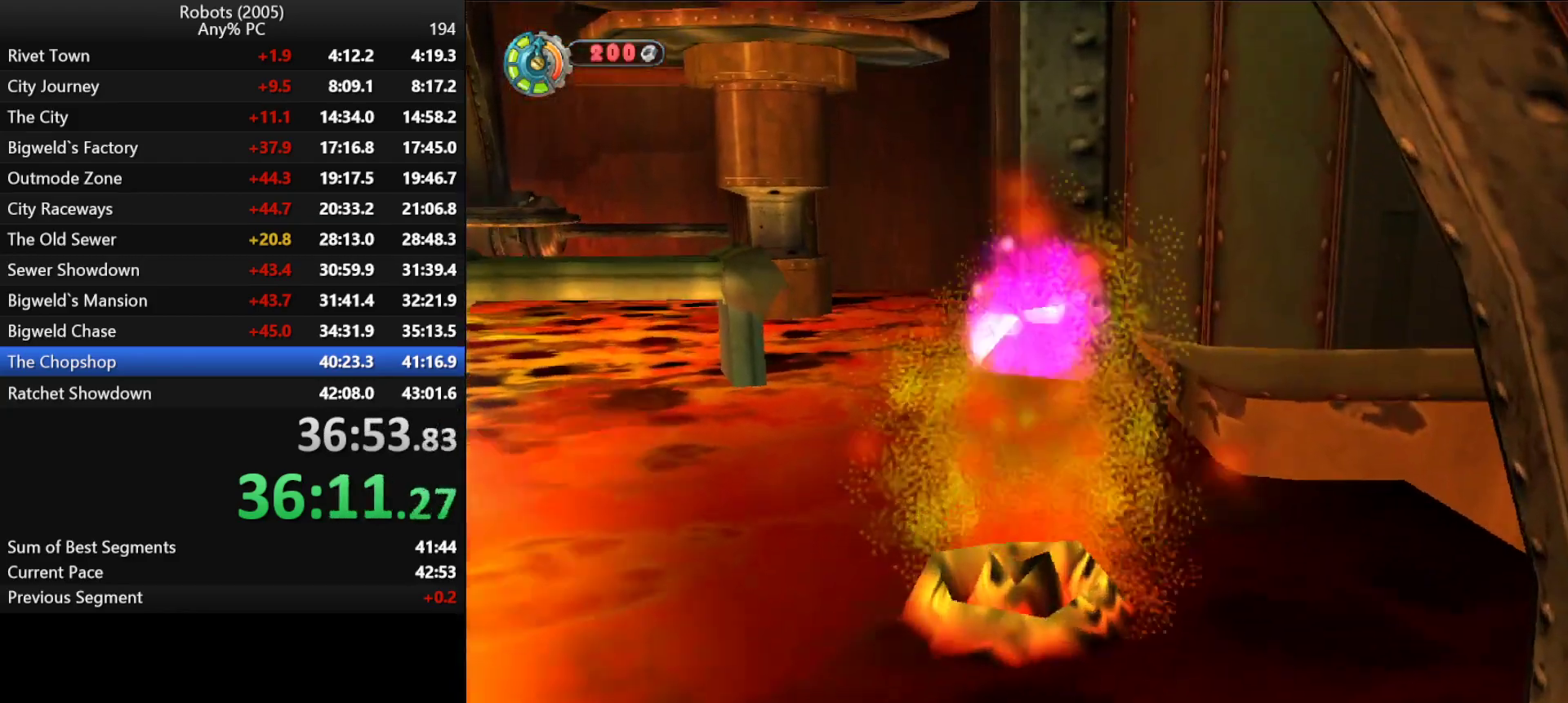
{"keys": ["return", "space", "w"], "events": [[33, "return", "down"], [33, "space", "up"], [83, "return", "up"], [116, "return", "down"], [116, "space", "down"], [216, "return", "up"], [216, "space", "up"], [266, "return", "down"], [316, "space", "down"], [366, "return", "up"], [400, "return", "down"], [400, "space", "up"], [450, "return", "up"], [500, "return", "down"], [500, "space", "down"]]}
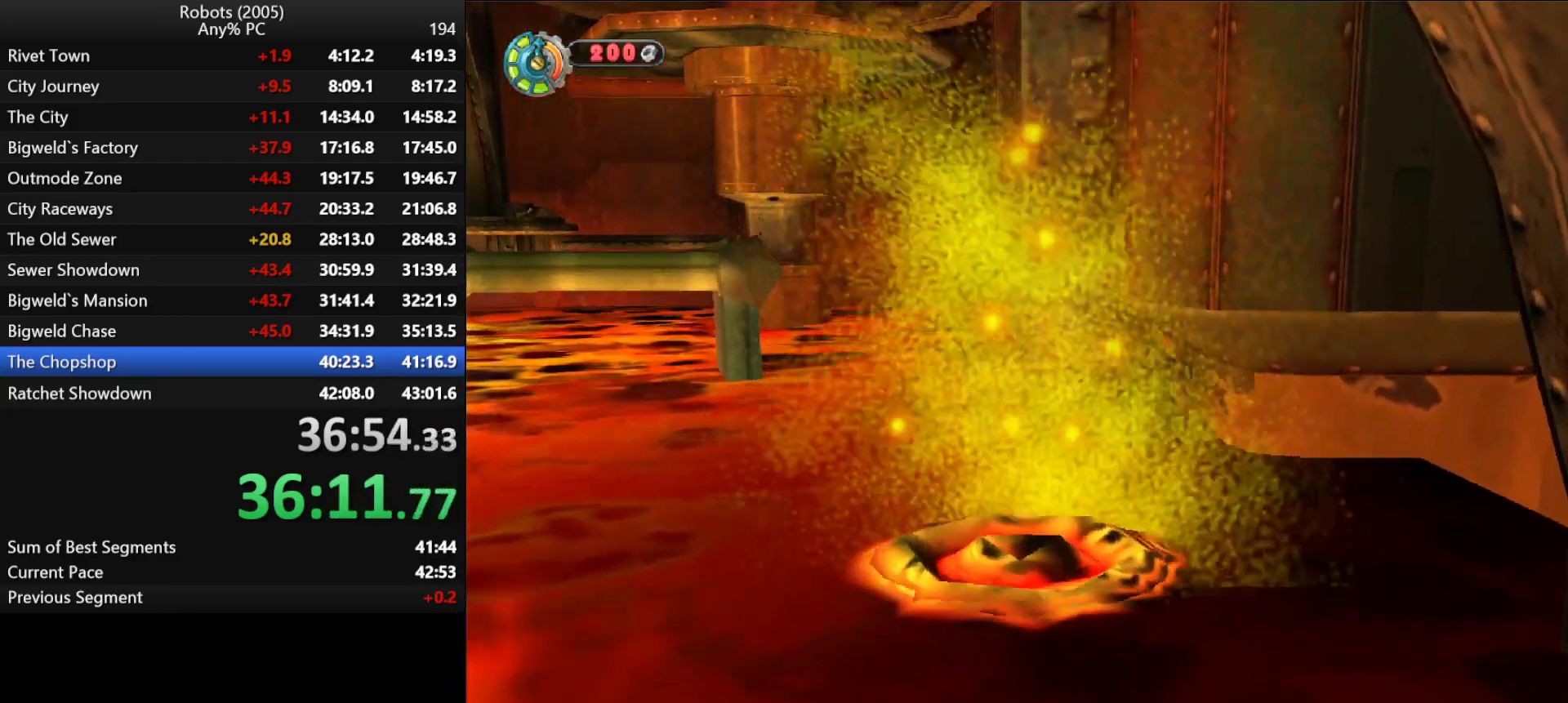
{"keys": ["w"], "events": [[83, "return", "up"], [83, "space", "up"], [133, "return", "down"], [183, "return", "up"], [183, "space", "down"], [233, "space", "up"], [283, "return", "down"], [333, "return", "up"], [333, "space", "down"], [366, "return", "down"], [416, "space", "up"], [466, "return", "up"]]}
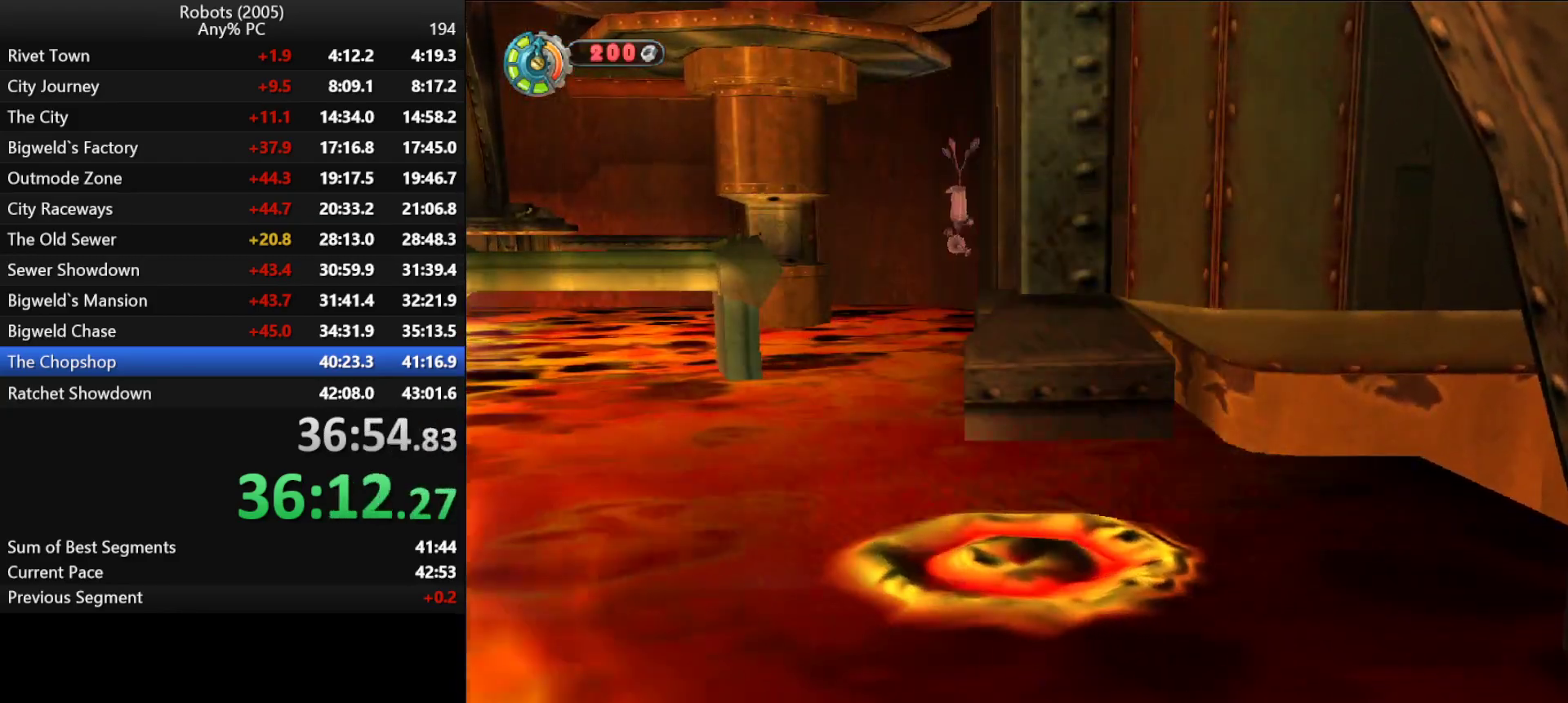
{"keys": ["return", "w"], "events": [[16, "return", "down"], [16, "space", "down"], [66, "return", "up"], [116, "return", "down"], [116, "space", "up"], [200, "return", "up"], [200, "space", "down"], [250, "return", "down"], [300, "space", "up"], [383, "space", "down"], [433, "return", "up"], [483, "return", "down"], [483, "space", "up"]]}
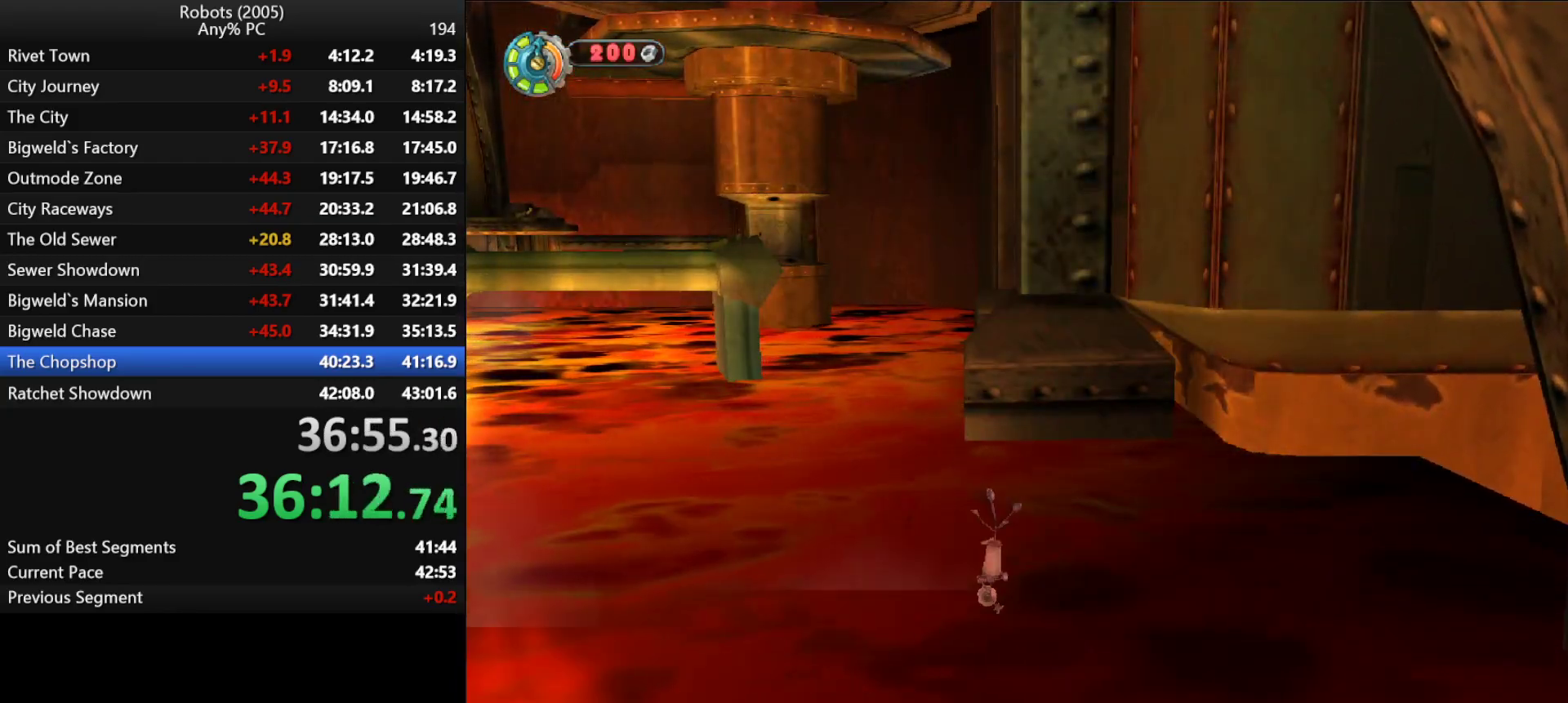
{"keys": ["return", "w"], "events": [[33, "return", "up"], [83, "return", "down"], [83, "space", "down"], [166, "return", "up"], [166, "space", "up"], [216, "return", "down"], [216, "space", "down"], [316, "return", "up"], [316, "space", "up"], [350, "return", "down"], [400, "return", "up"], [400, "space", "down"], [450, "return", "down"], [500, "space", "up"]]}
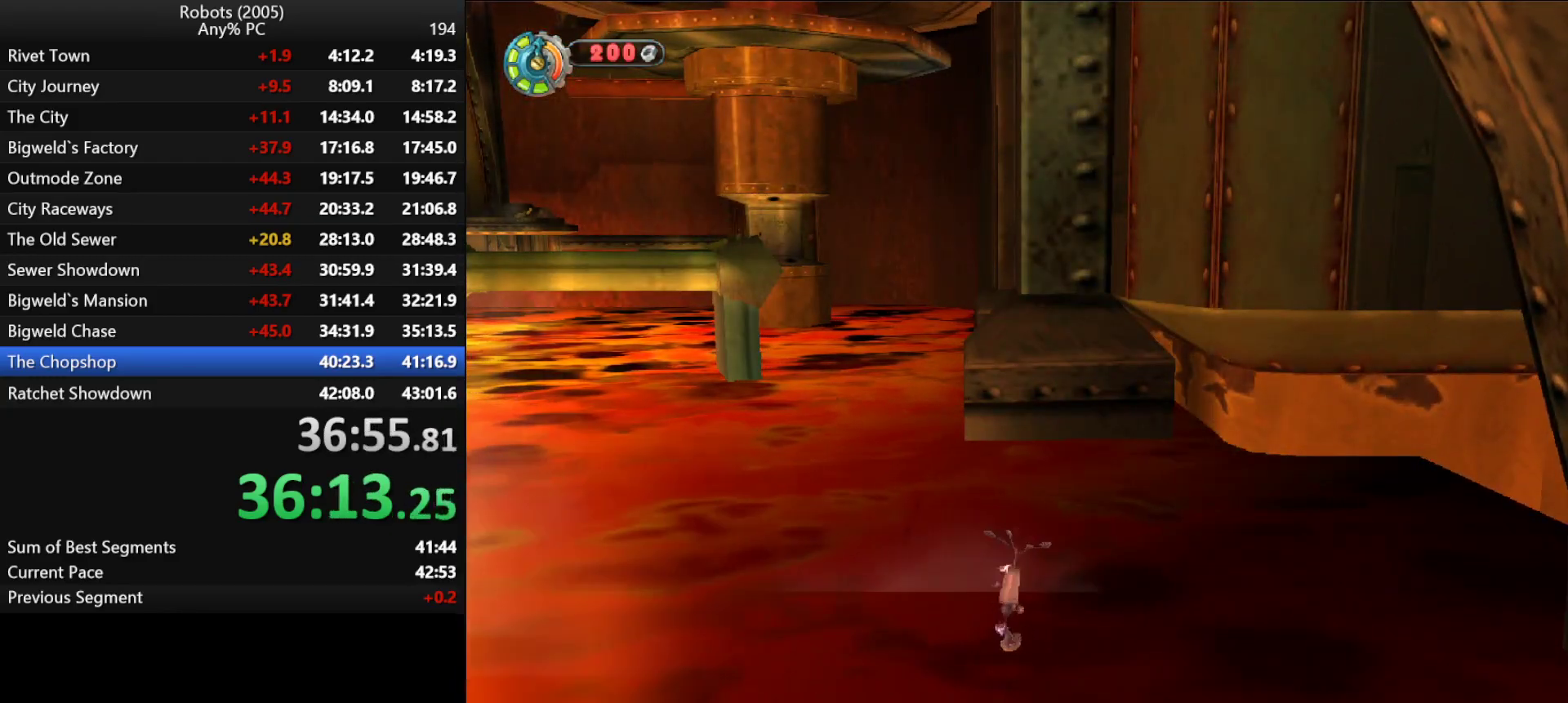
{"keys": ["return", "space", "w"], "events": [[50, "return", "up"], [83, "return", "down"], [83, "space", "down"], [183, "space", "up"], [233, "space", "down"], [283, "return", "up"], [333, "return", "down"], [366, "space", "up"], [416, "return", "up"], [416, "space", "down"], [466, "return", "down"]]}
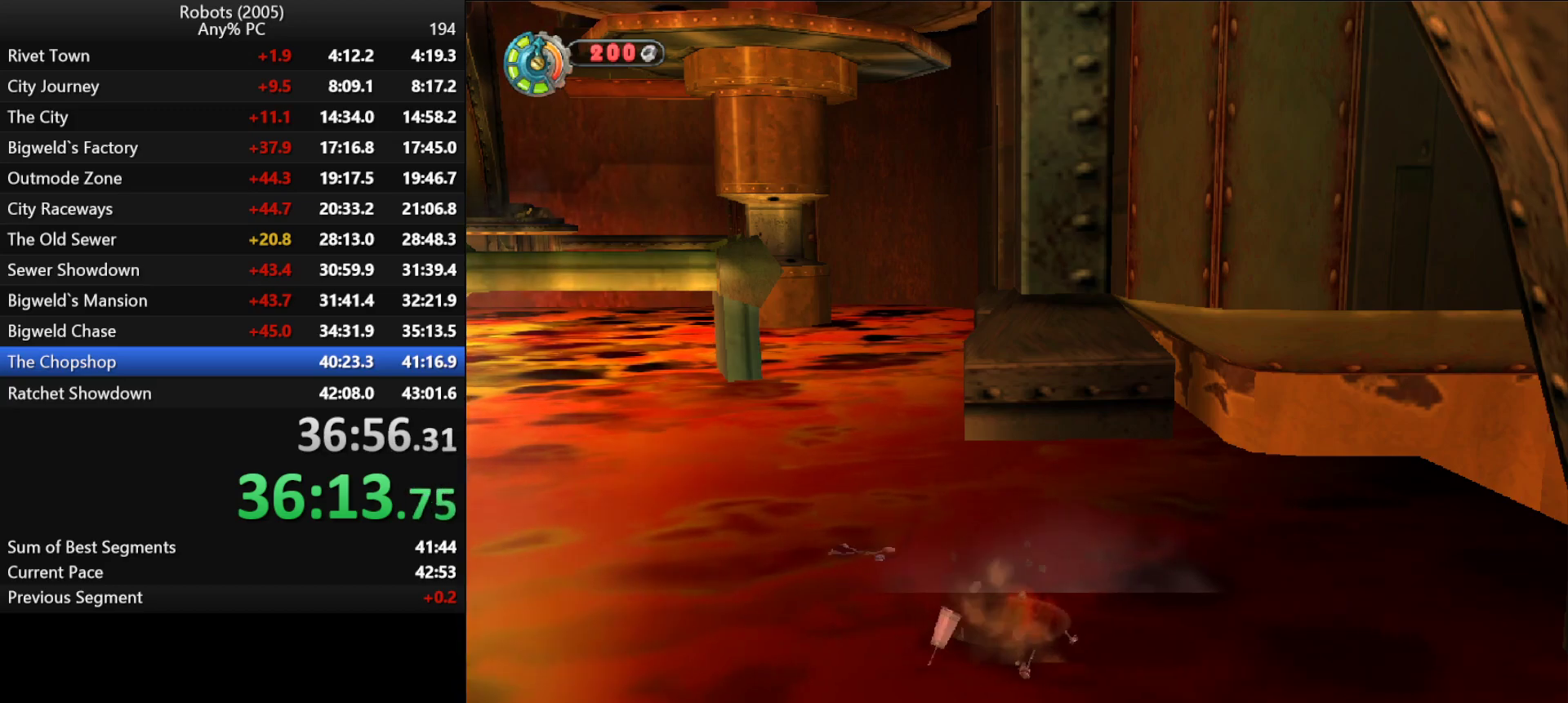
{"keys": ["space", "w"], "events": [[16, "return", "up"], [16, "space", "up"], [66, "return", "down"], [100, "space", "down"], [150, "return", "up"], [200, "return", "down"], [200, "space", "up"], [250, "return", "up"], [300, "space", "down"], [350, "return", "down"], [350, "space", "up"], [383, "return", "up"], [433, "space", "down"]]}
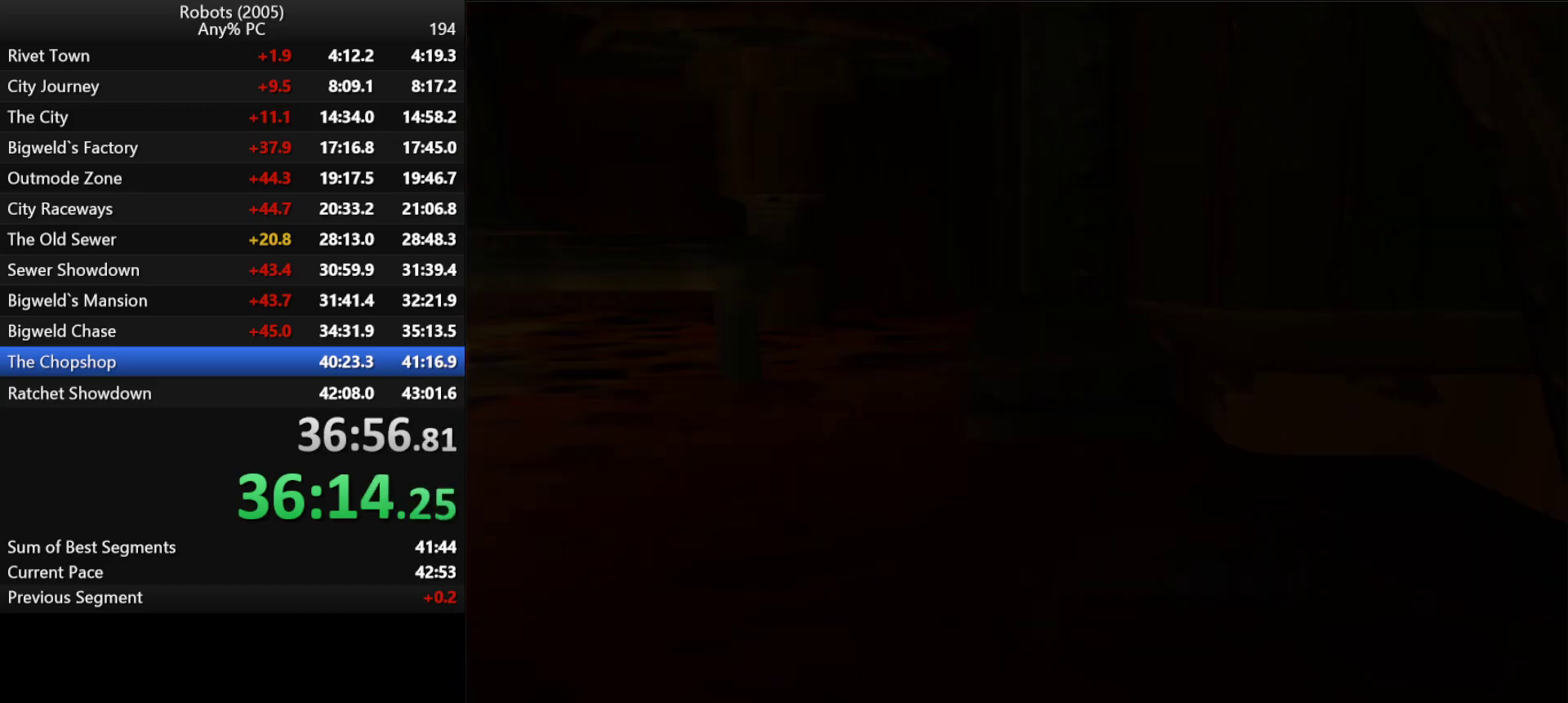
{"keys": ["w"], "events": [[33, "space", "up"], [83, "return", "down"], [116, "return", "up"], [166, "return", "down"], [166, "space", "down"], [216, "return", "up"], [266, "return", "down"], [266, "space", "up"], [366, "space", "down"], [466, "space", "up"], [500, "return", "up"]]}
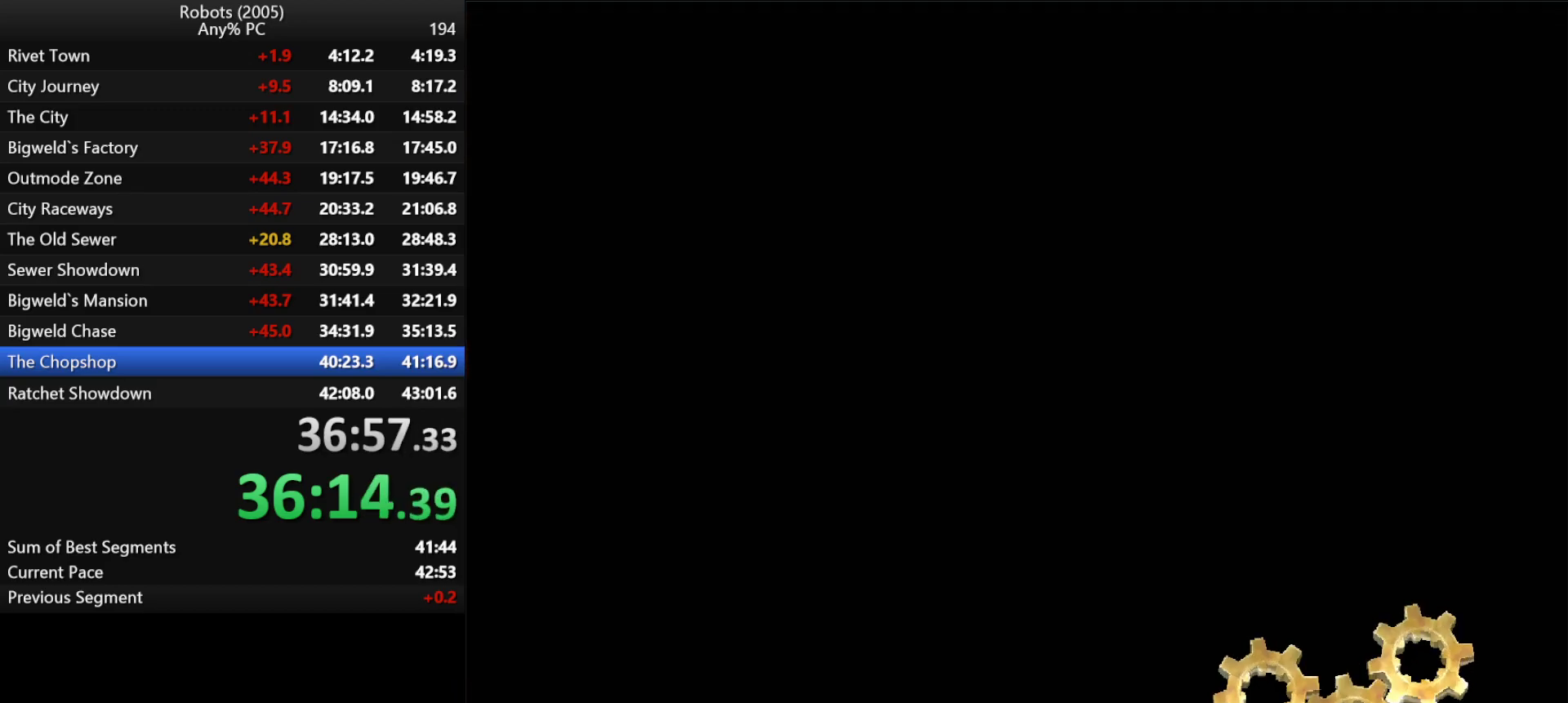
{"keys": [], "events": [[50, "return", "down"], [100, "return", "up"], [183, "w", "up"]]}
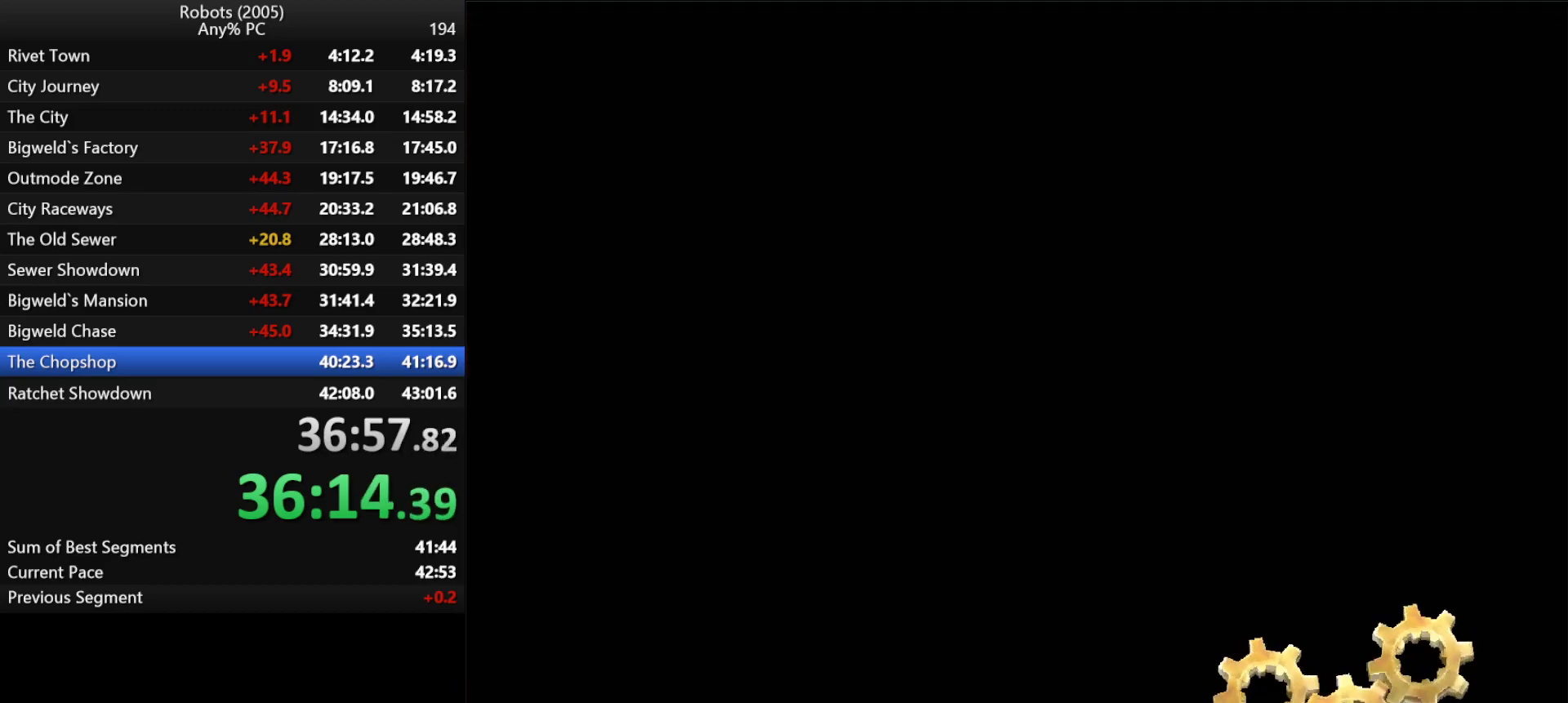
{"keys": [], "events": []}
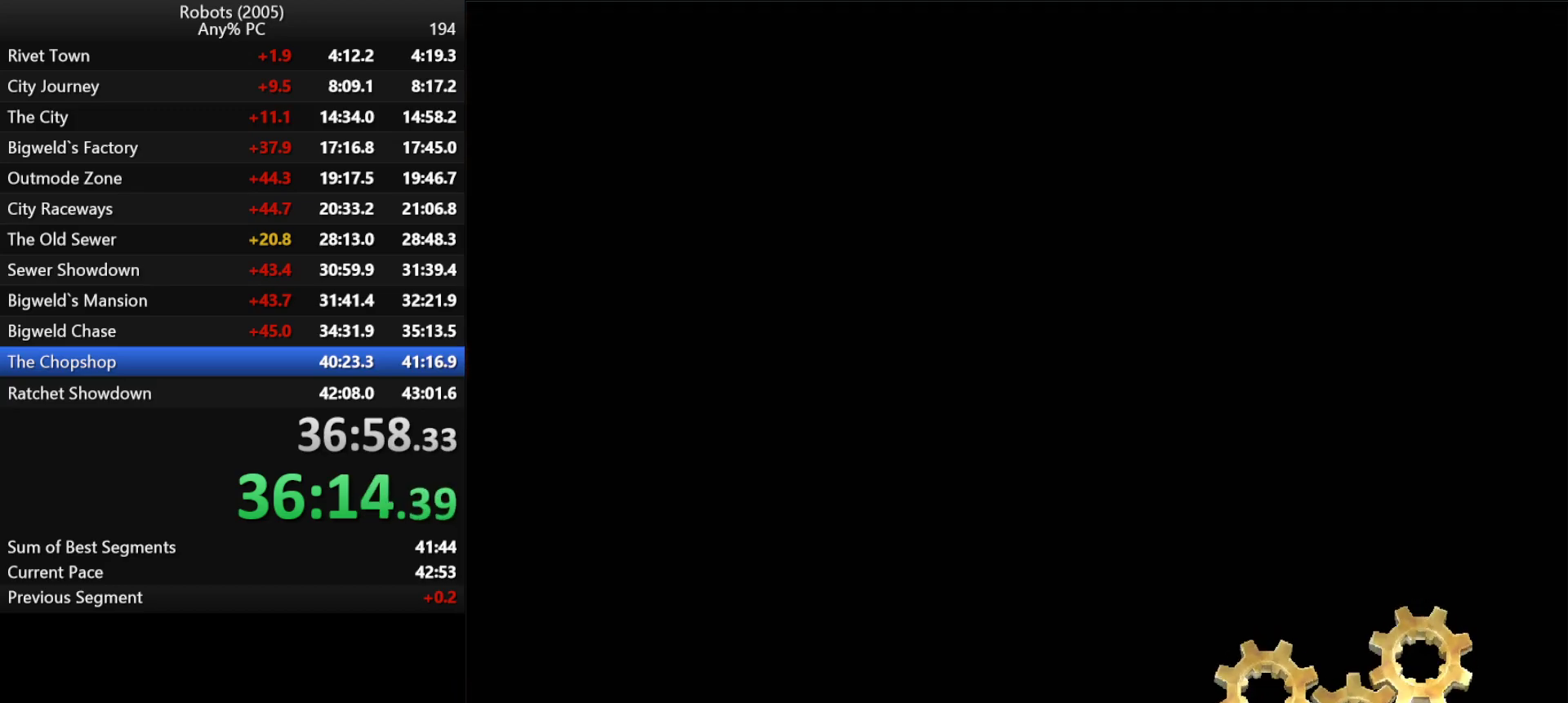
{"keys": [], "events": []}
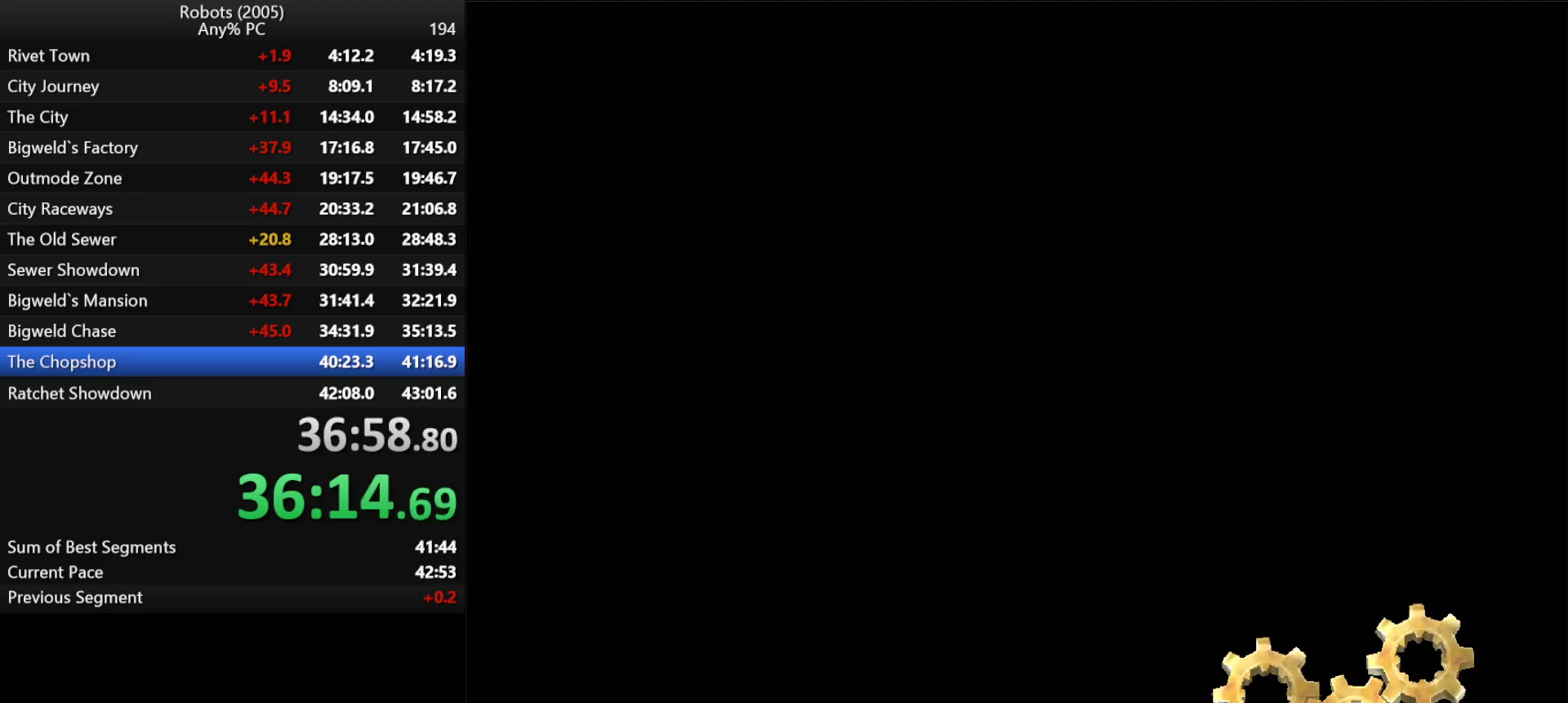
{"keys": [], "events": []}